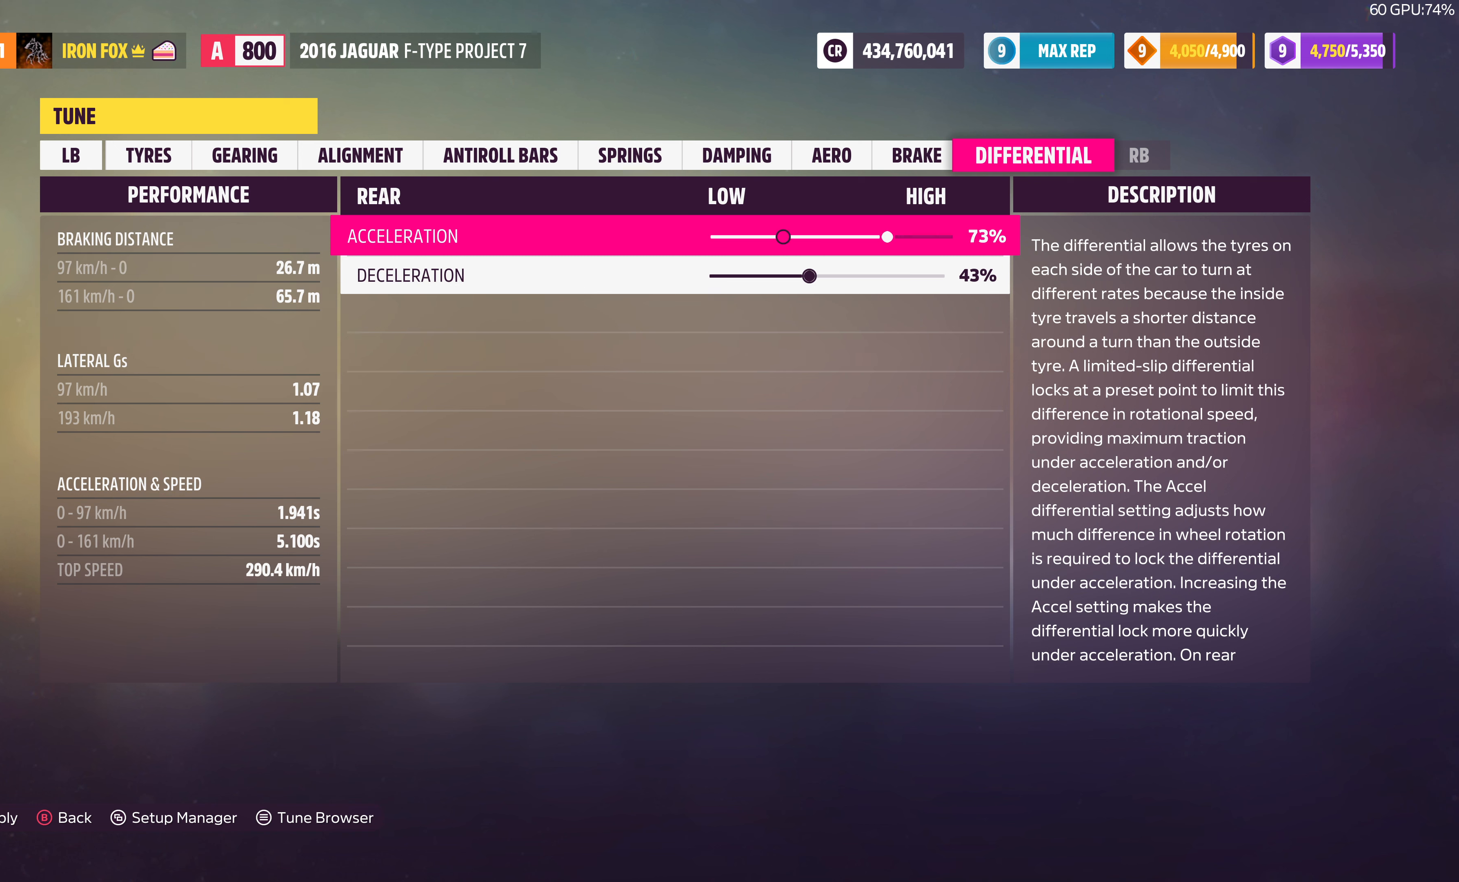
Gameplay with a controller (PlayStation layout); each line is a JSON object with the inputs held at the frame after it. "events" lists button and stick changes between this image and that frame as [ms after this image, input, new state], when the widget could be followed in between.
{"buttons": [], "left_stick": "center", "right_stick": "center", "events": []}
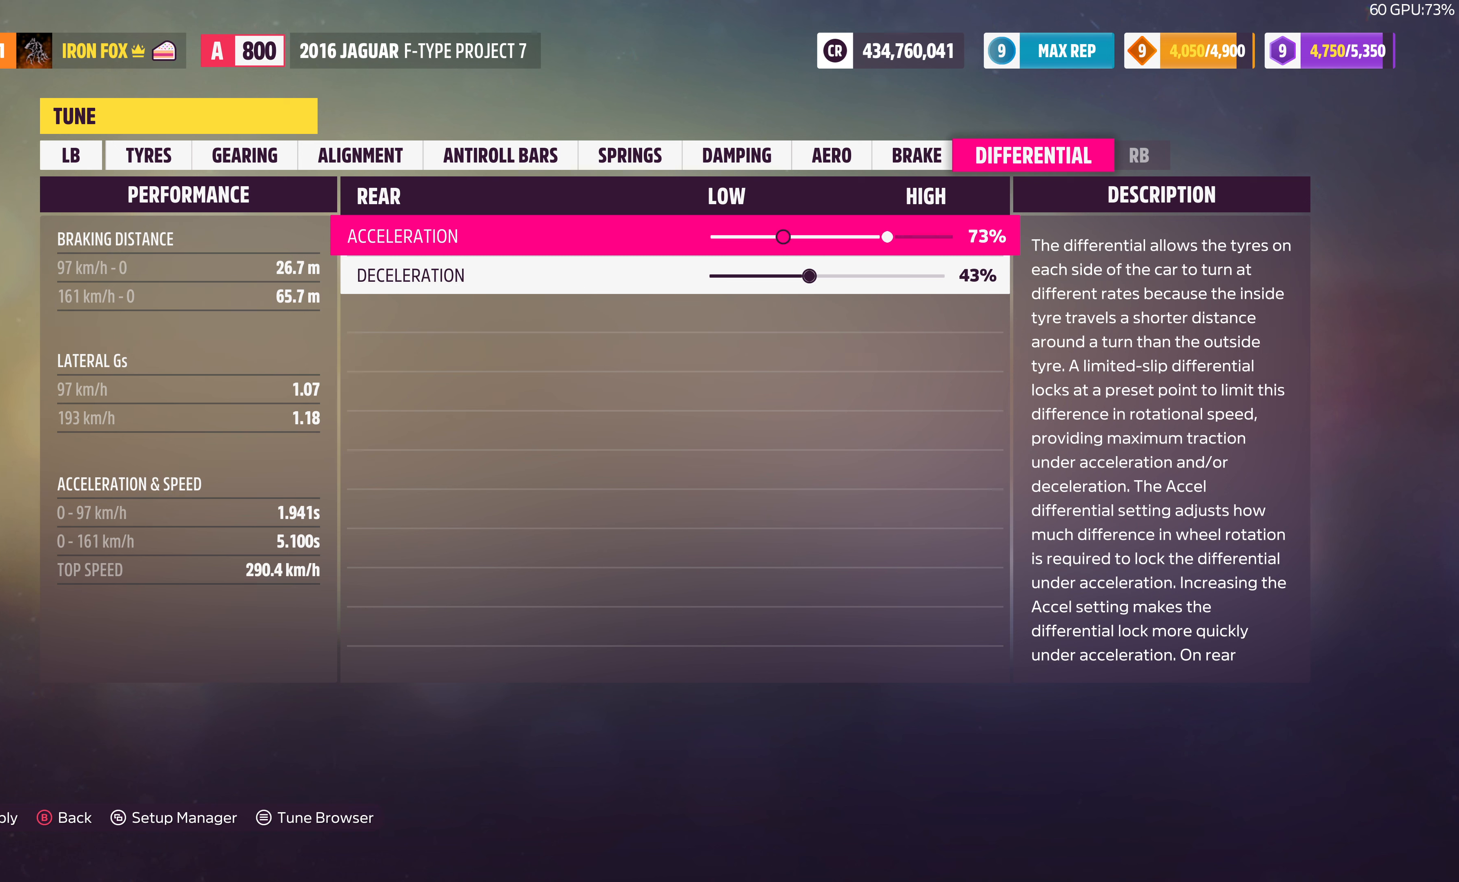
{"buttons": [], "left_stick": "center", "right_stick": "center", "events": []}
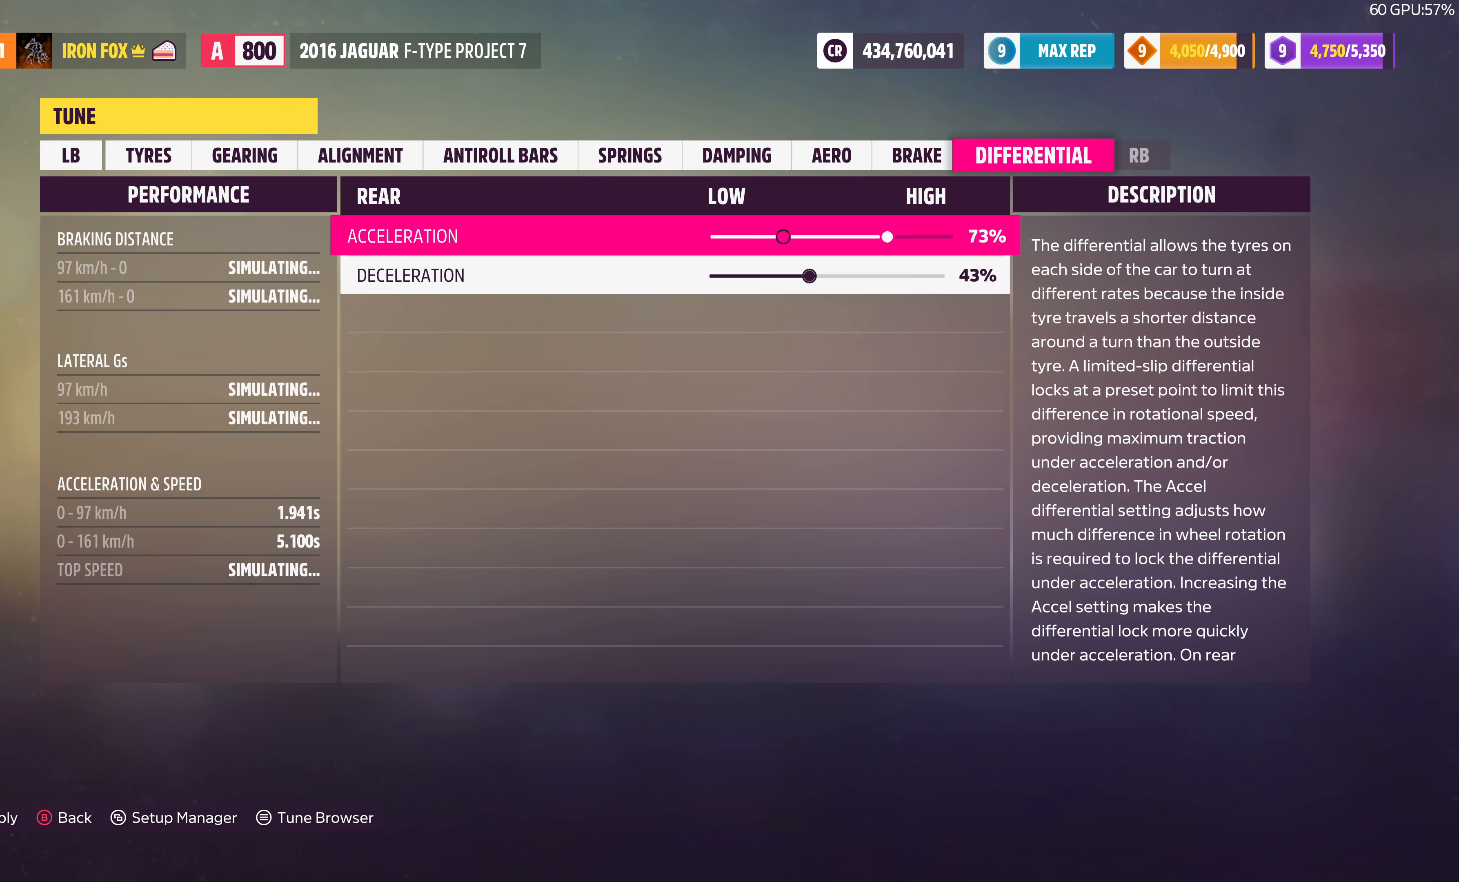
{"buttons": [], "left_stick": "center", "right_stick": "center", "events": []}
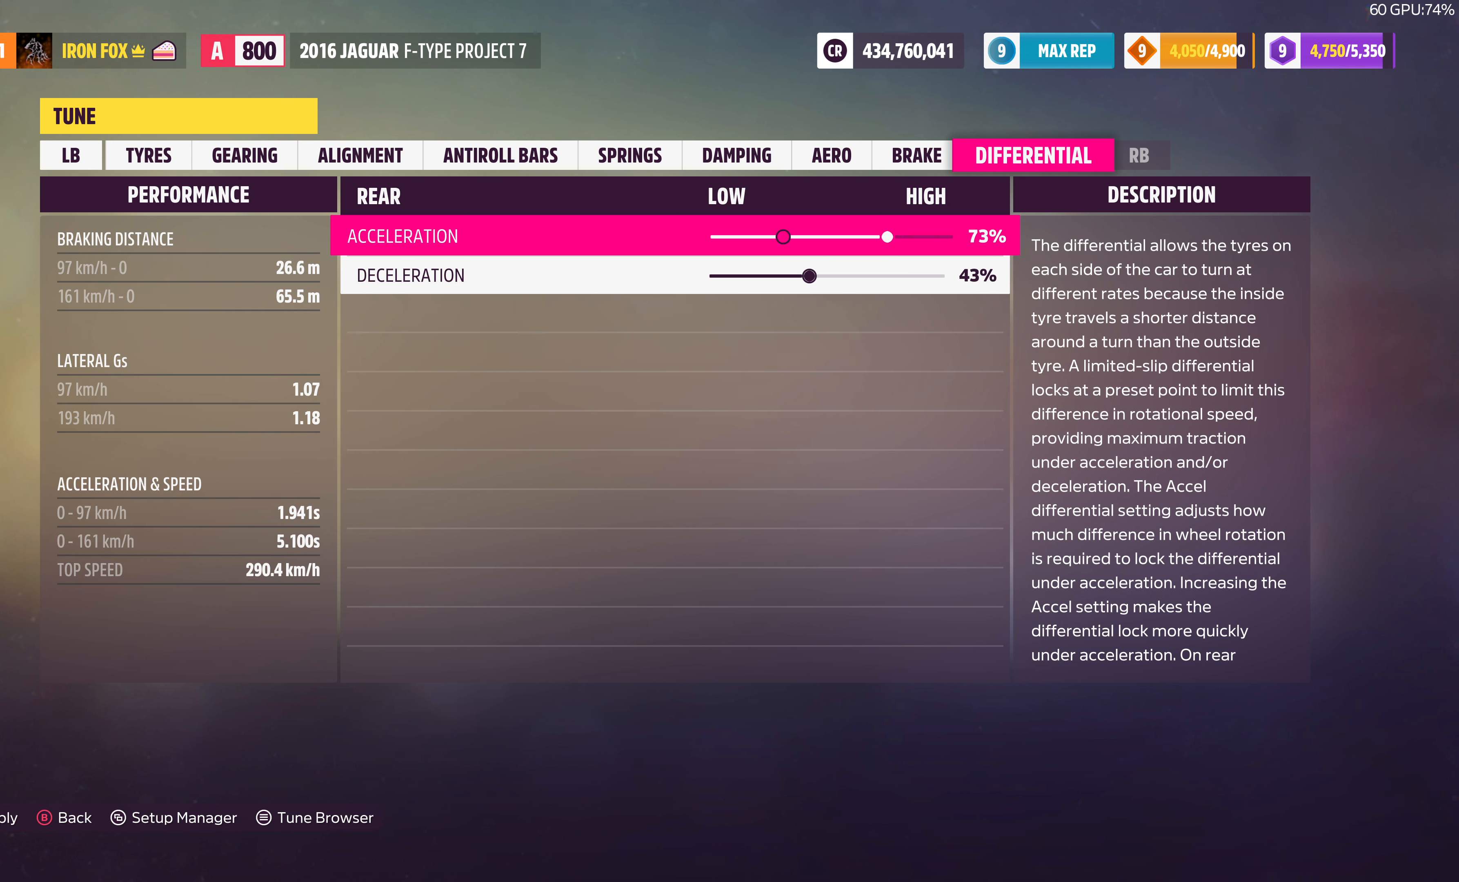
{"buttons": [], "left_stick": "center", "right_stick": "center", "events": []}
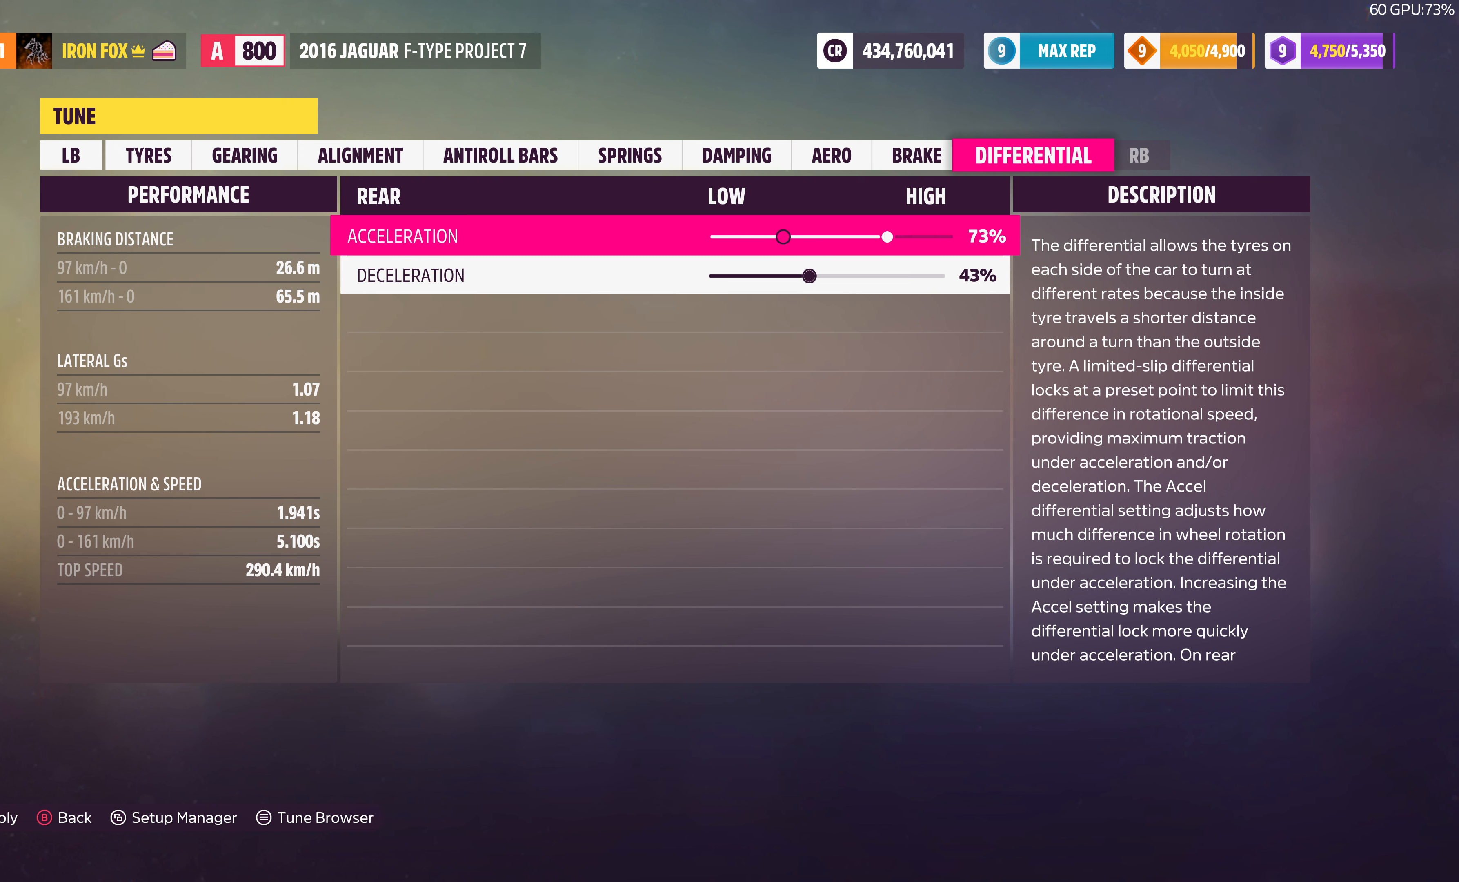
{"buttons": [], "left_stick": "center", "right_stick": "center", "events": []}
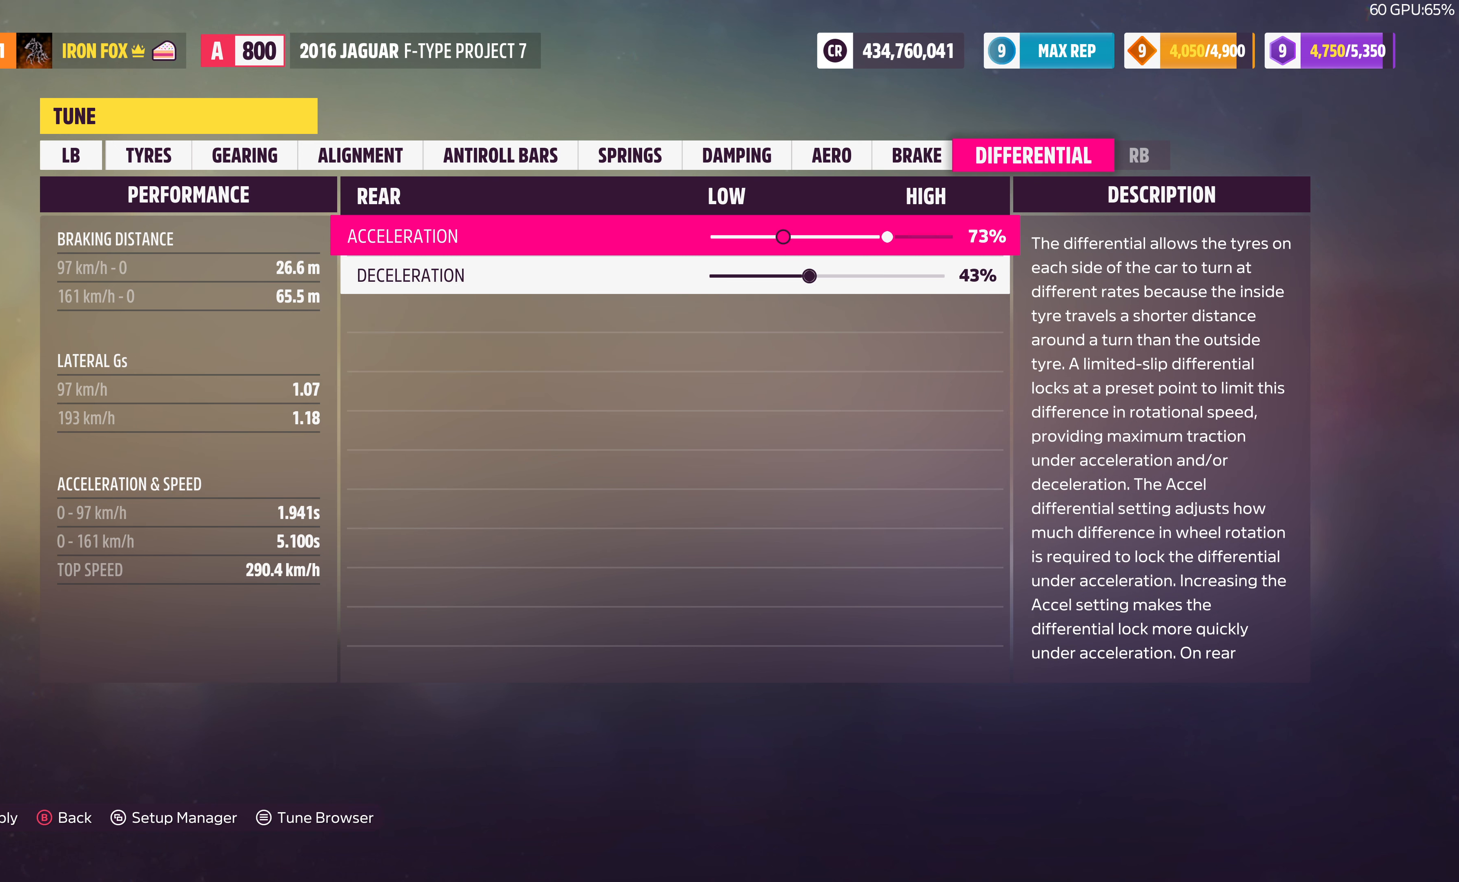
{"buttons": [], "left_stick": "center", "right_stick": "center", "events": [[100, "DPAD_RIGHT", "down"], [233, "DPAD_RIGHT", "up"], [300, "DPAD_RIGHT", "down"], [433, "DPAD_RIGHT", "up"]]}
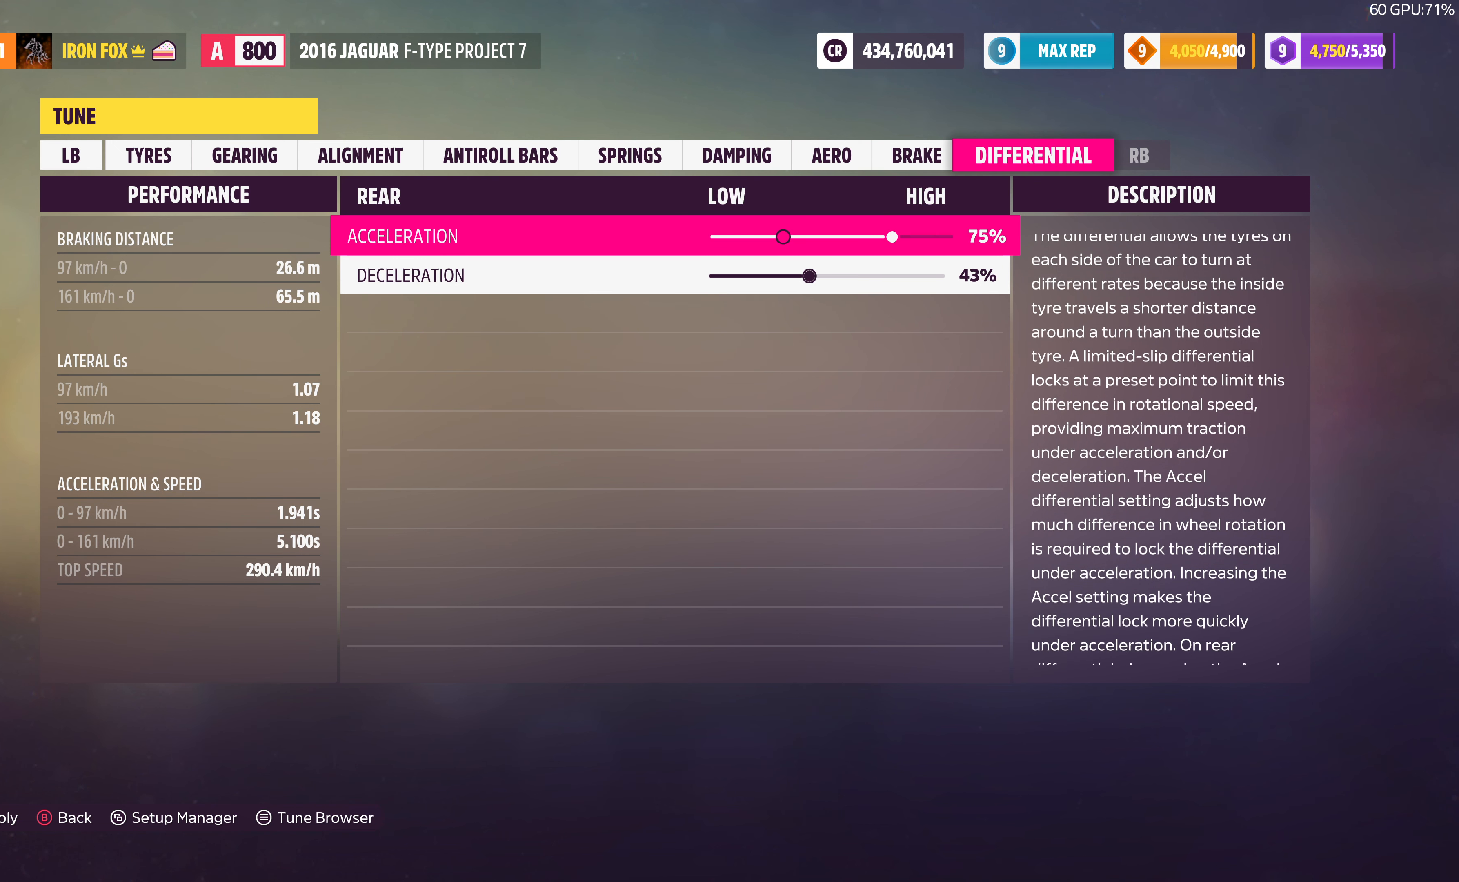
{"buttons": [], "left_stick": "center", "right_stick": "center", "events": [[133, "DPAD_DOWN", "down"], [233, "DPAD_DOWN", "up"]]}
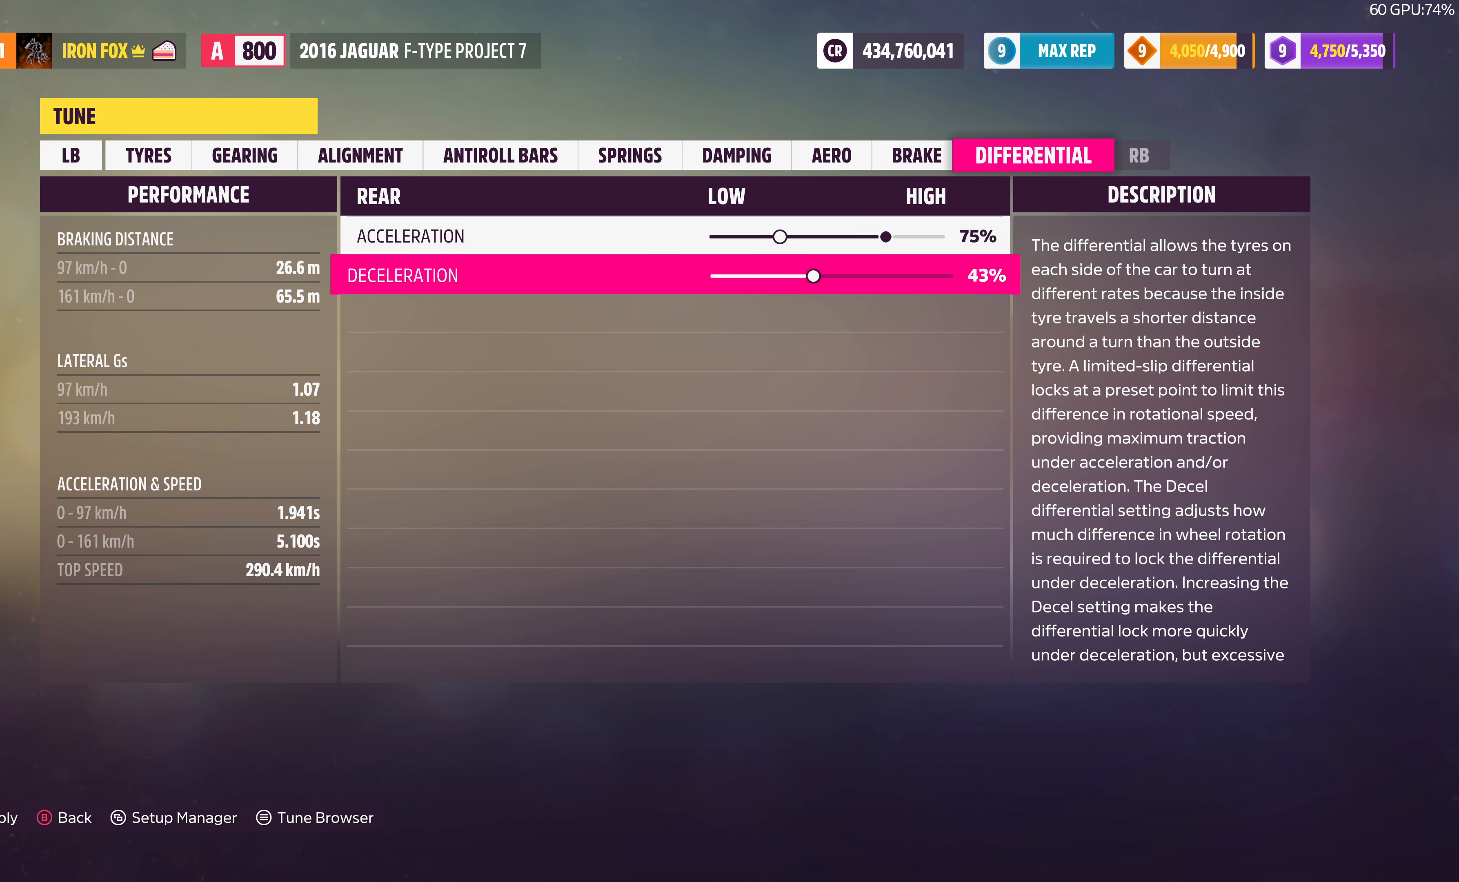
{"buttons": [], "left_stick": "center", "right_stick": "center", "events": []}
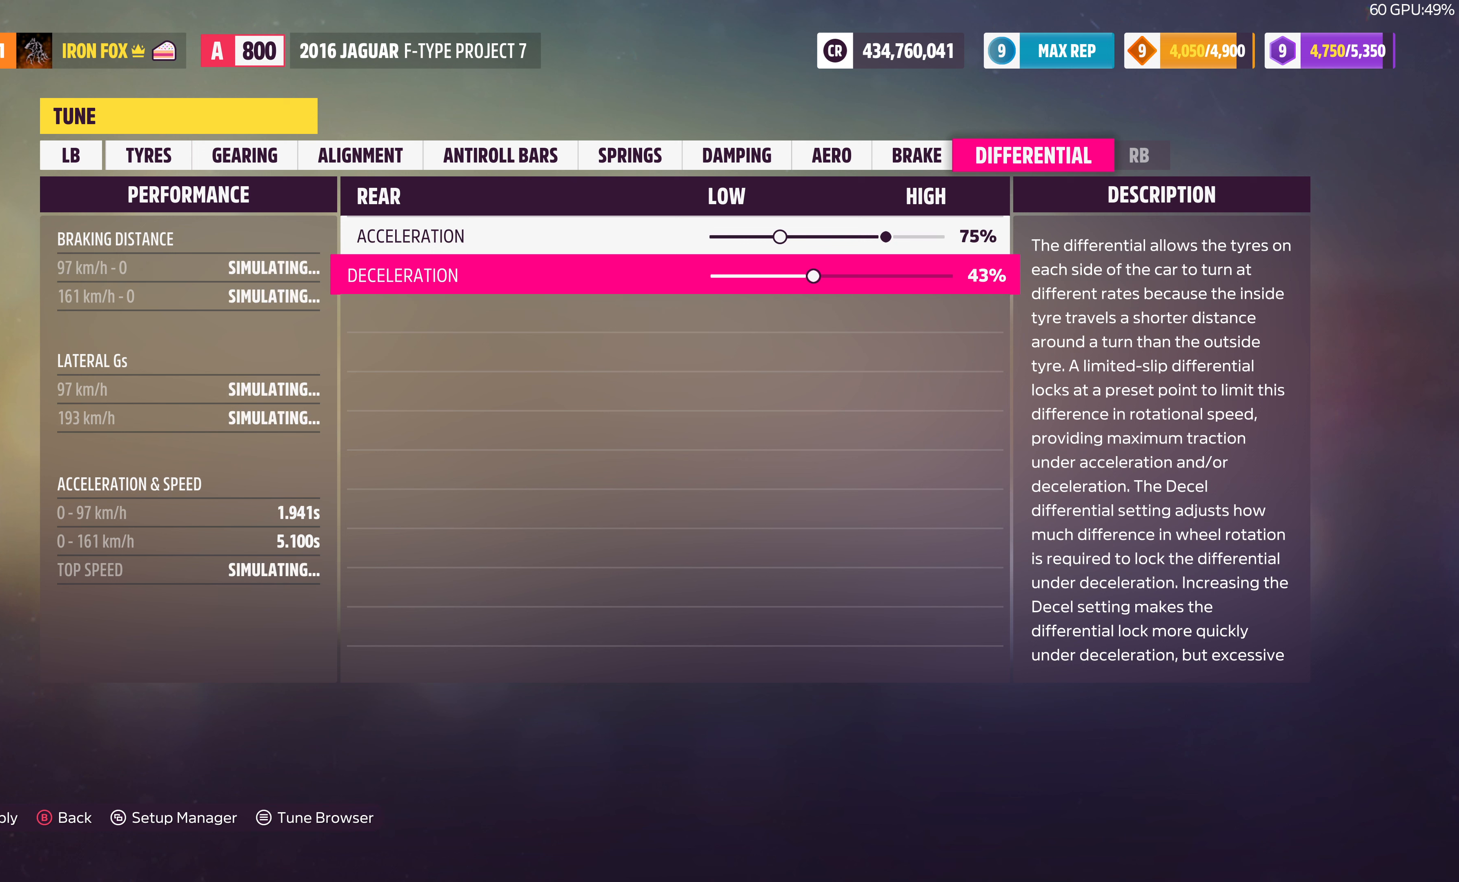
{"buttons": [], "left_stick": "center", "right_stick": "center", "events": []}
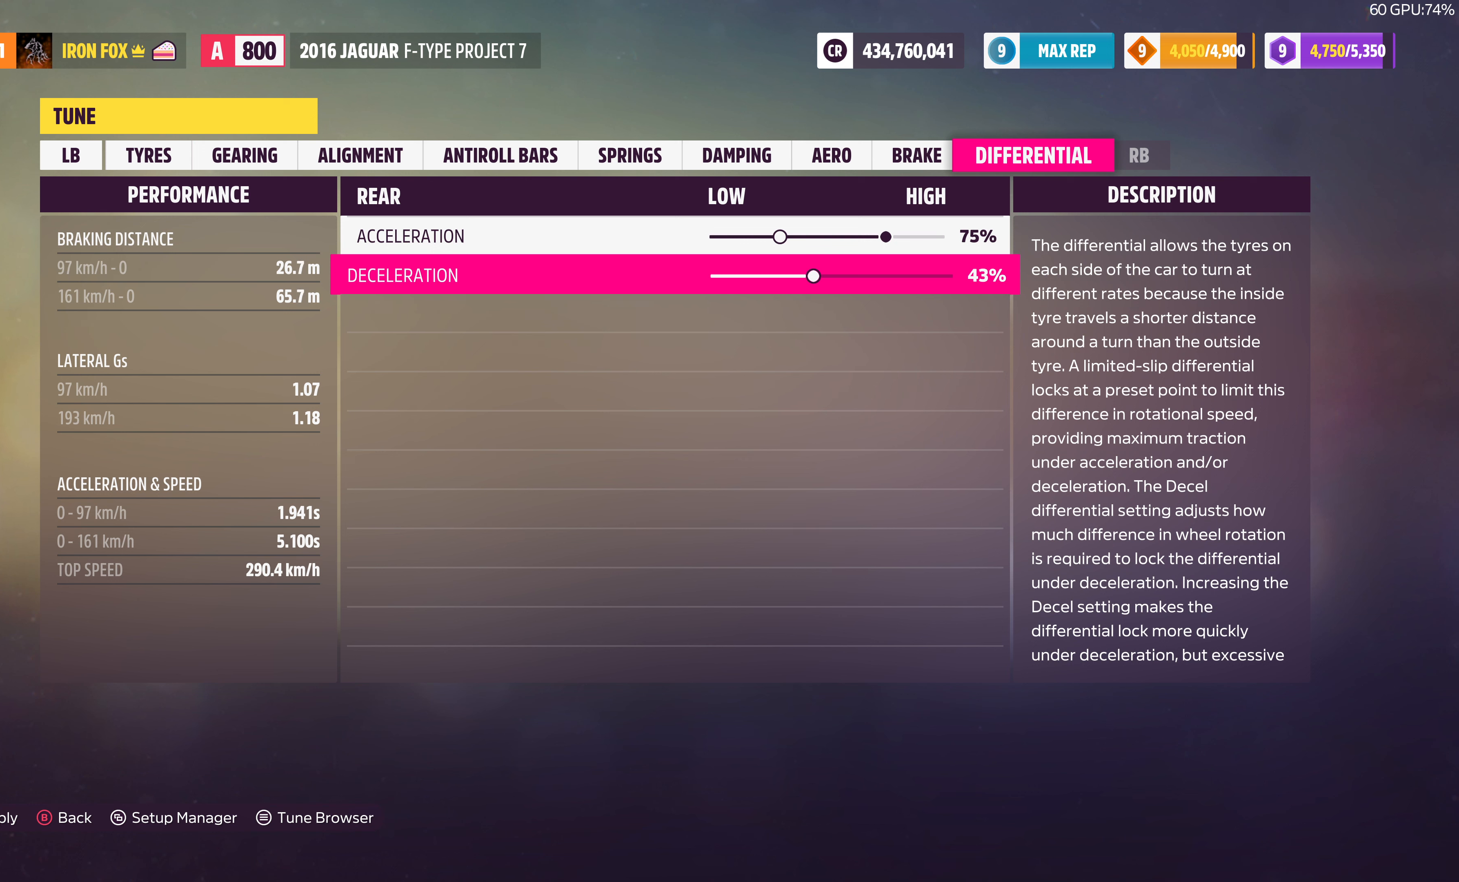
{"buttons": [], "left_stick": "center", "right_stick": "center", "events": []}
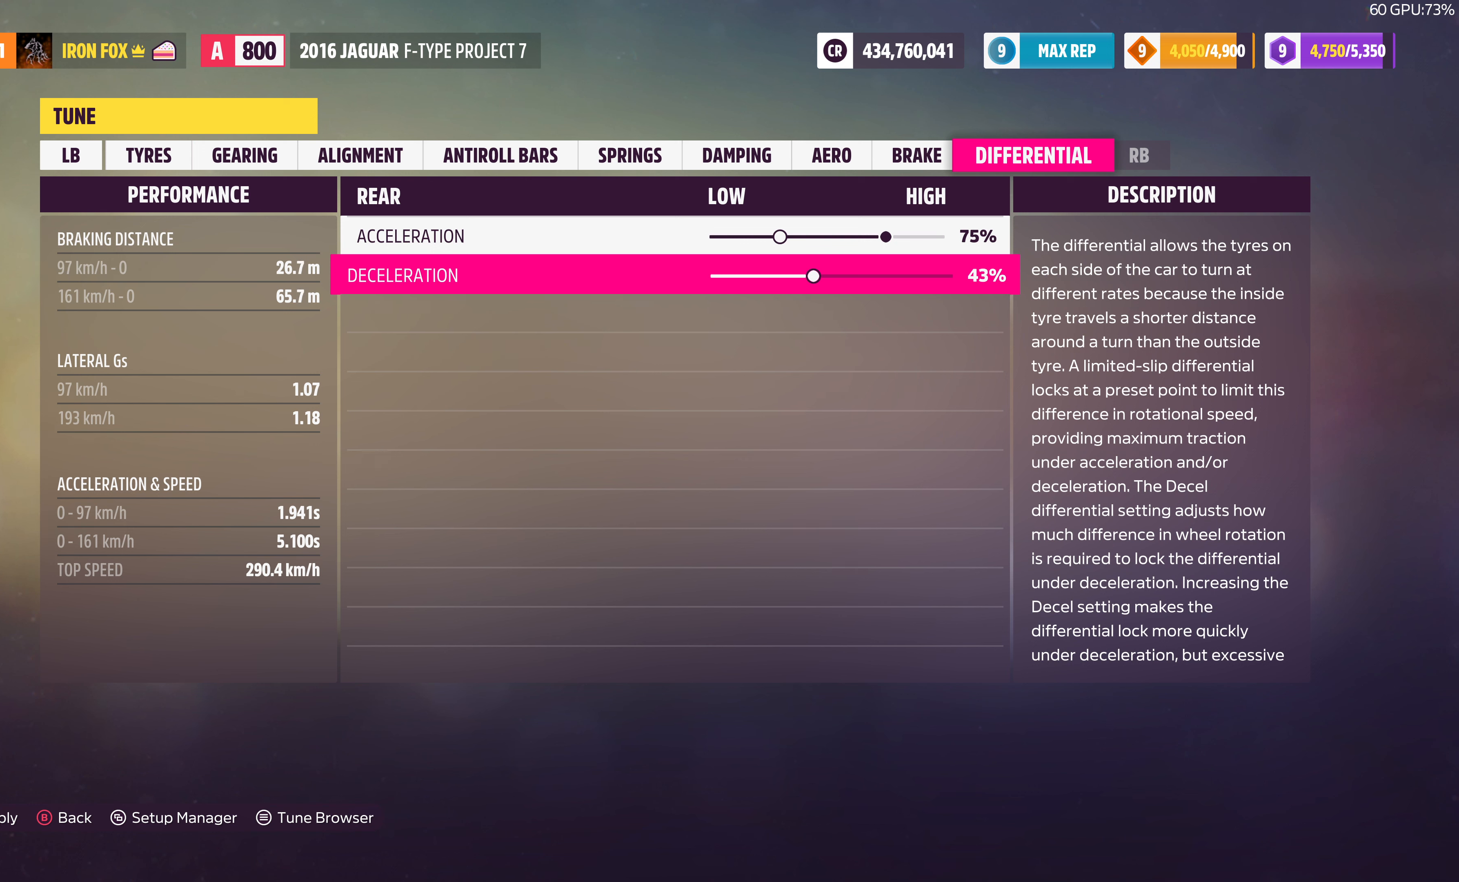
{"buttons": ["DPAD_RIGHT"], "left_stick": "center", "right_stick": "center", "events": [[34, "DPAD_RIGHT", "down"]]}
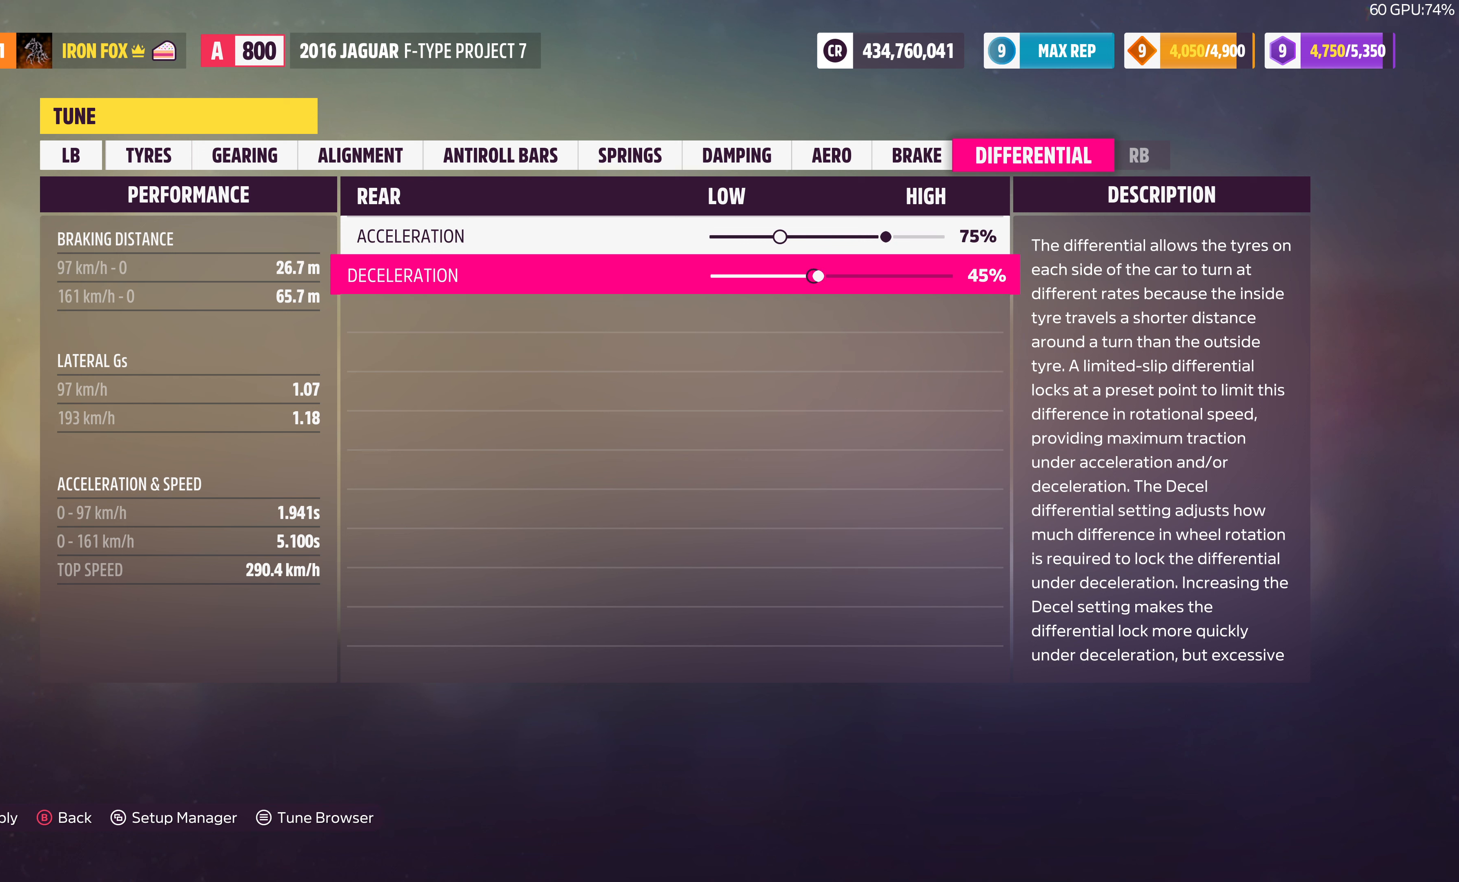
{"buttons": ["DPAD_RIGHT"], "left_stick": "center", "right_stick": "center", "events": []}
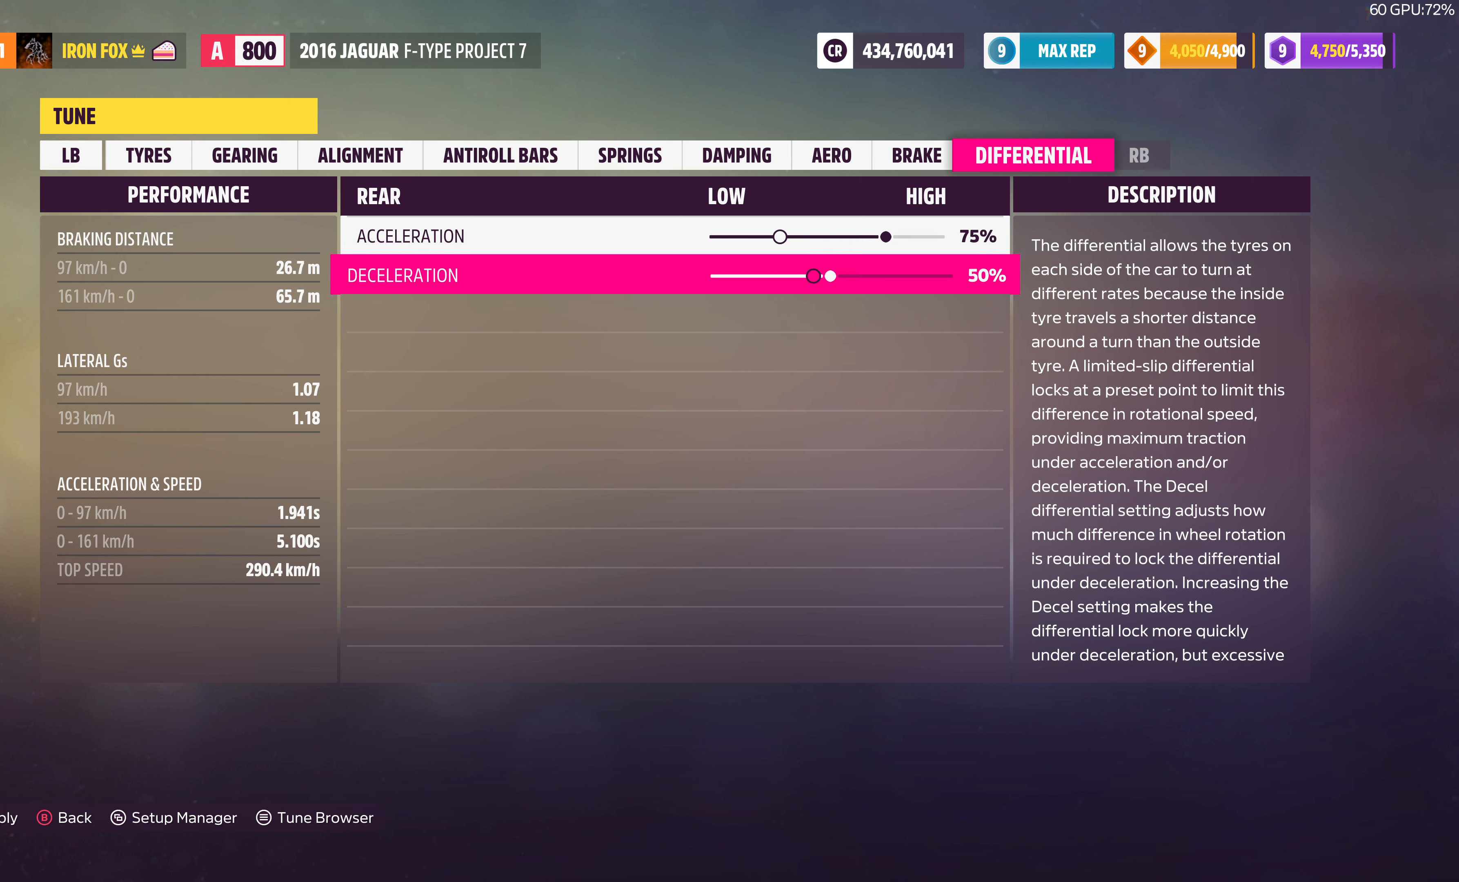
{"buttons": ["DPAD_RIGHT"], "left_stick": "center", "right_stick": "center", "events": []}
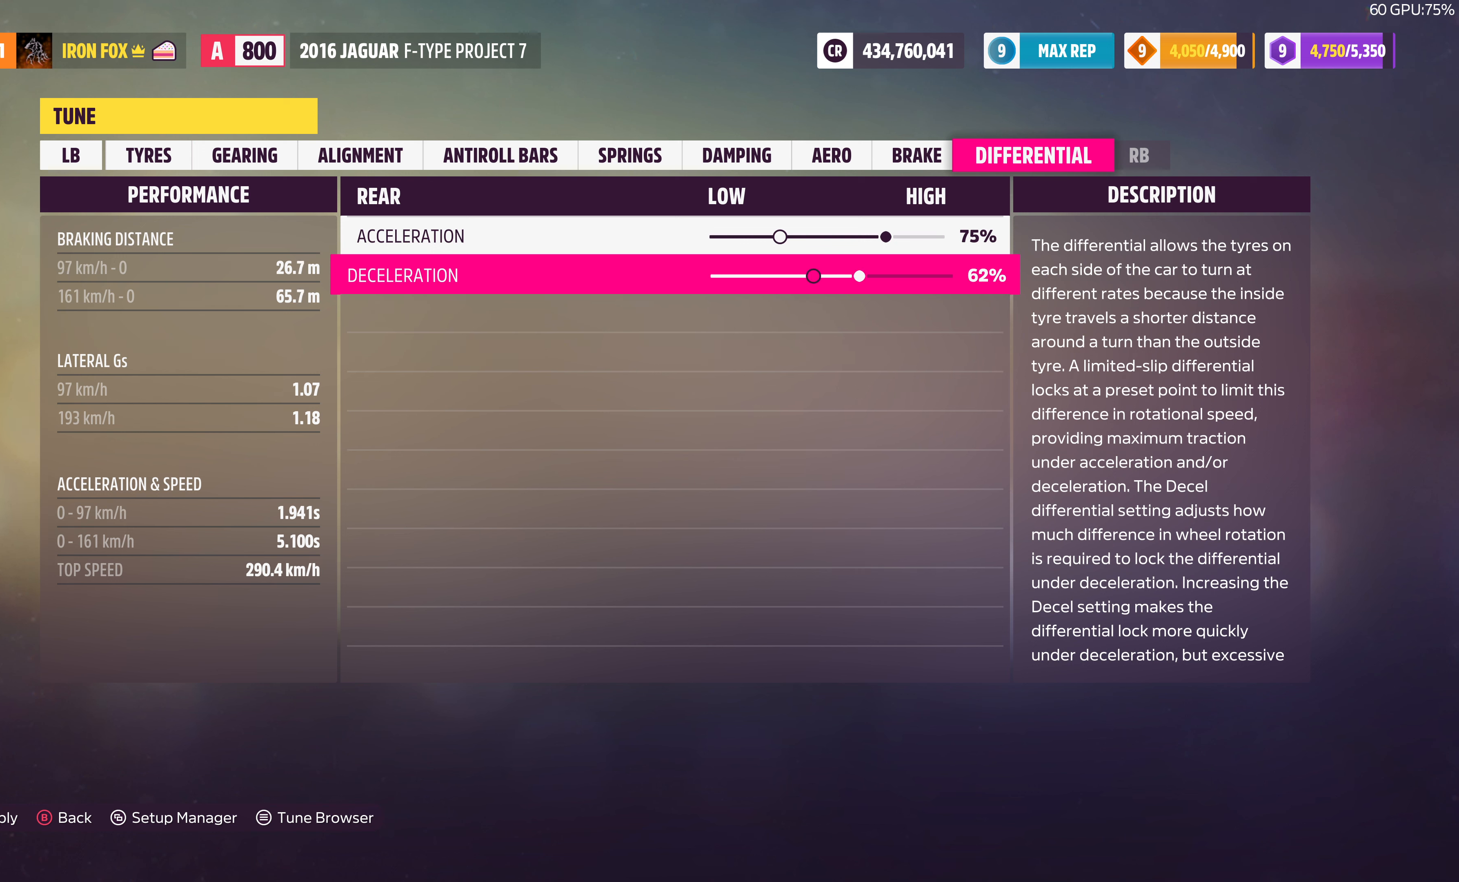
{"buttons": [], "left_stick": "center", "right_stick": "center", "events": [[434, "DPAD_RIGHT", "up"]]}
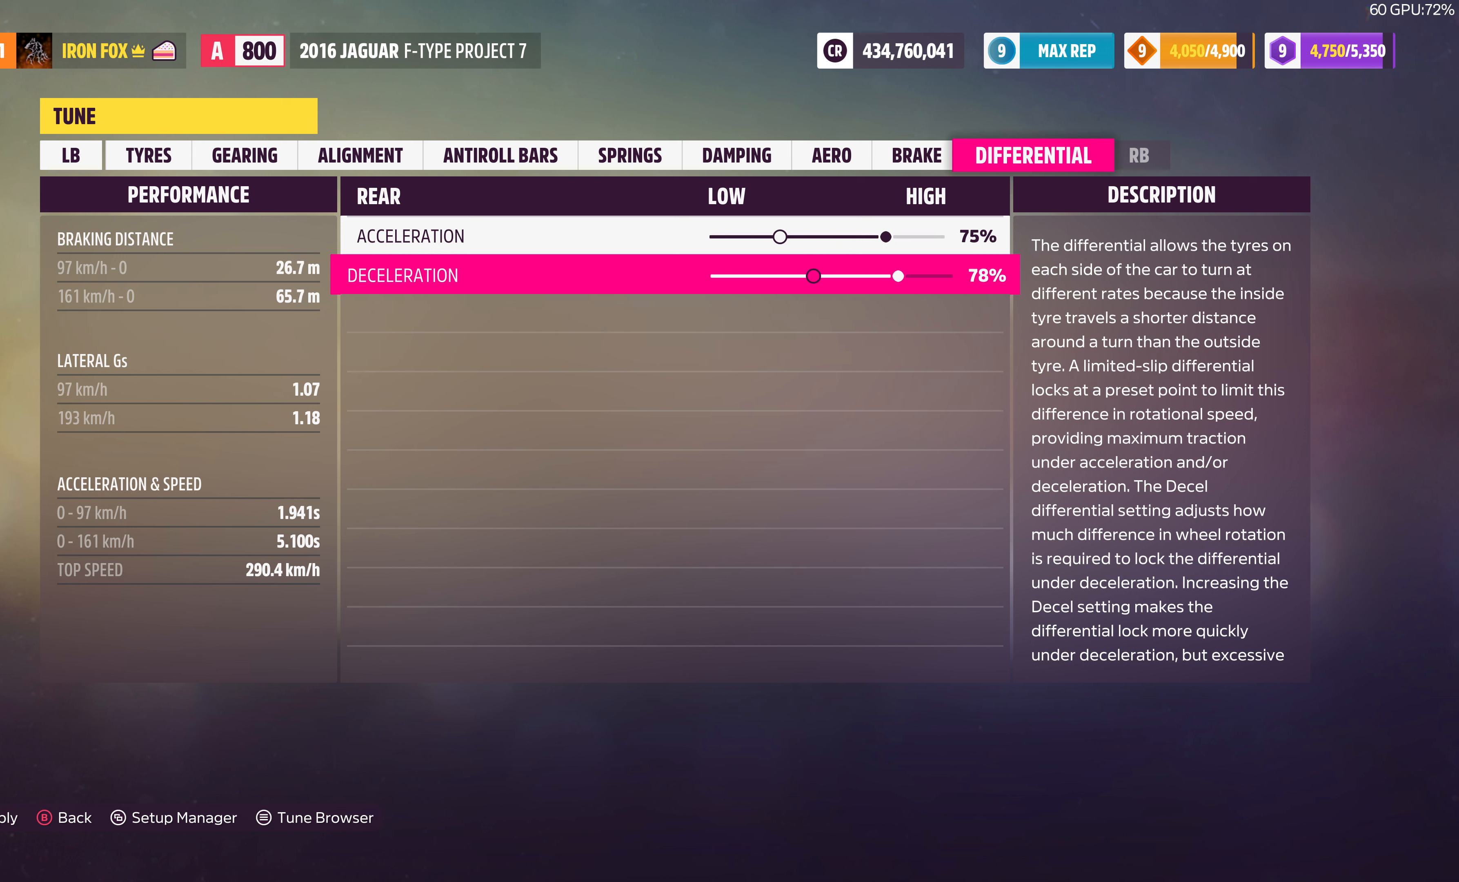
{"buttons": ["DPAD_RIGHT"], "left_stick": "center", "right_stick": "center", "events": [[300, "DPAD_RIGHT", "down"], [367, "DPAD_RIGHT", "up"], [500, "DPAD_RIGHT", "down"]]}
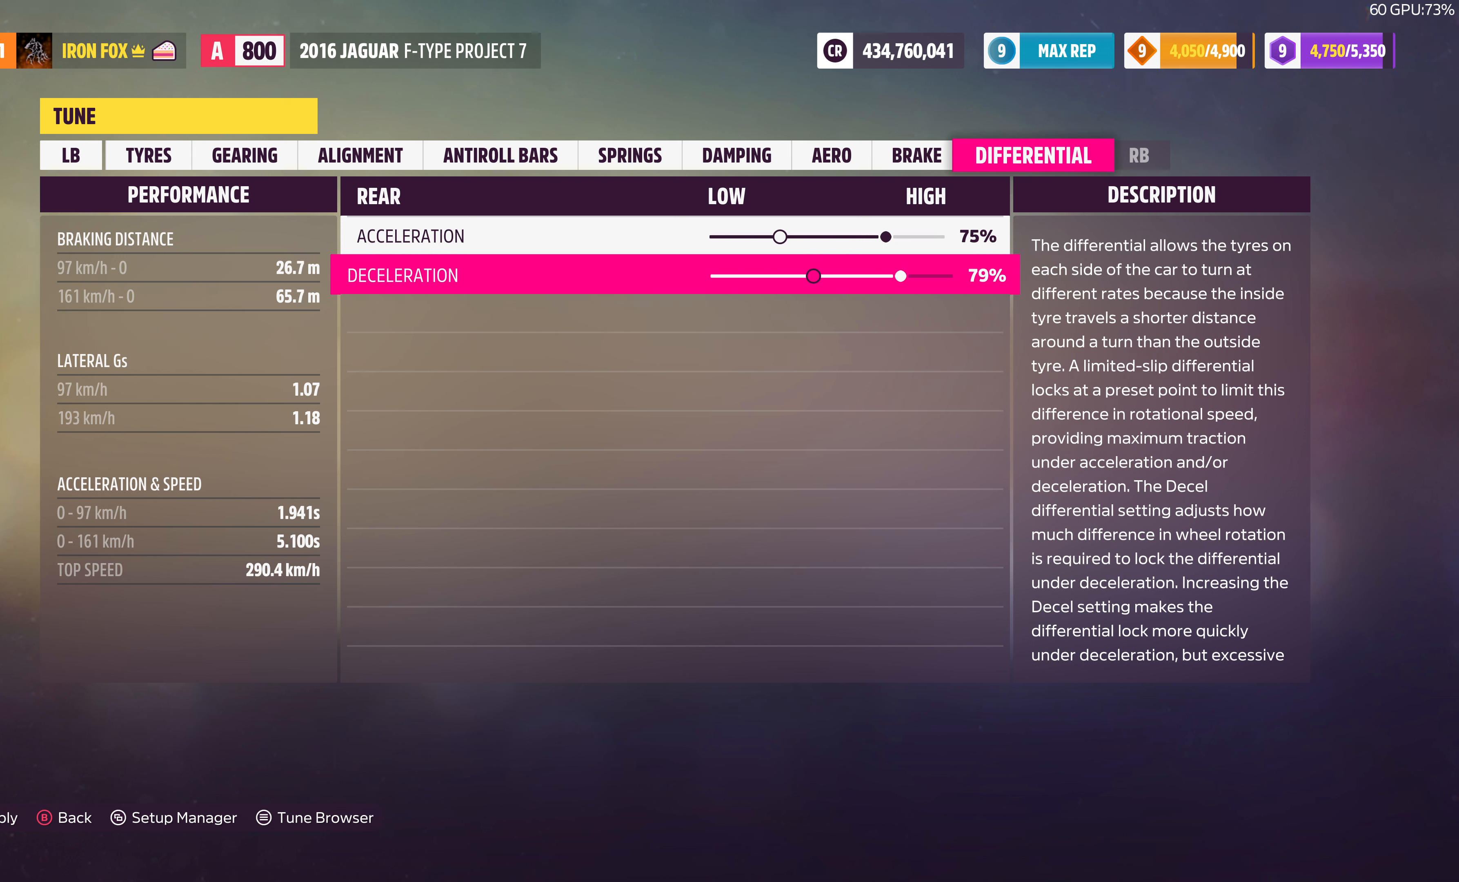
{"buttons": [], "left_stick": "center", "right_stick": "center", "events": [[100, "DPAD_RIGHT", "up"], [267, "DPAD_UP", "down"], [300, "DPAD_UP", "up"], [400, "DPAD_RIGHT", "down"], [467, "DPAD_RIGHT", "up"]]}
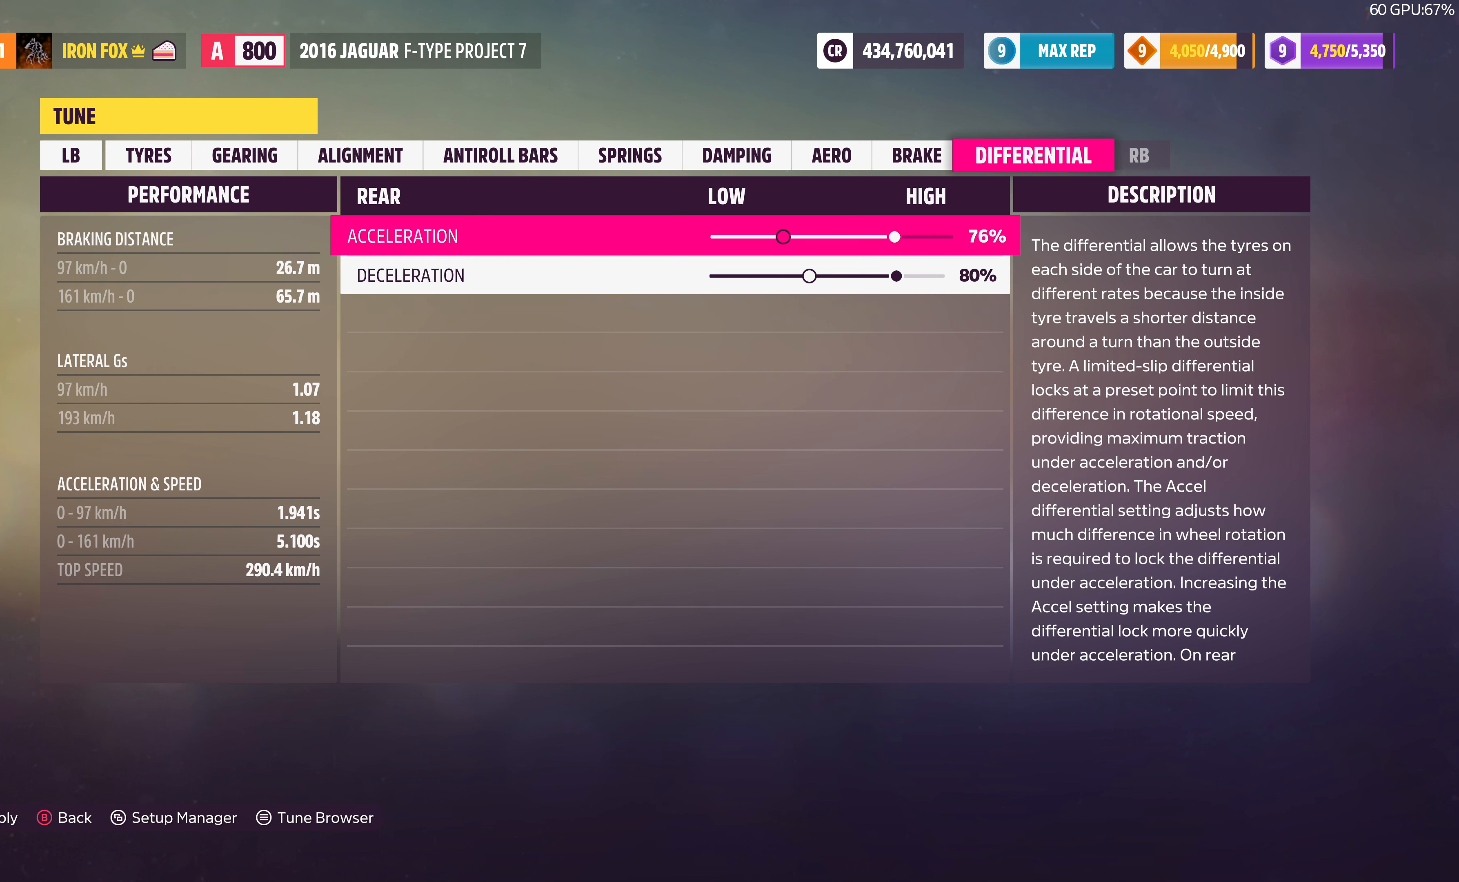
{"buttons": [], "left_stick": "center", "right_stick": "center", "events": [[67, "DPAD_RIGHT", "down"], [134, "DPAD_RIGHT", "up"], [234, "DPAD_RIGHT", "down"], [300, "DPAD_RIGHT", "up"], [400, "DPAD_RIGHT", "down"], [500, "DPAD_RIGHT", "up"]]}
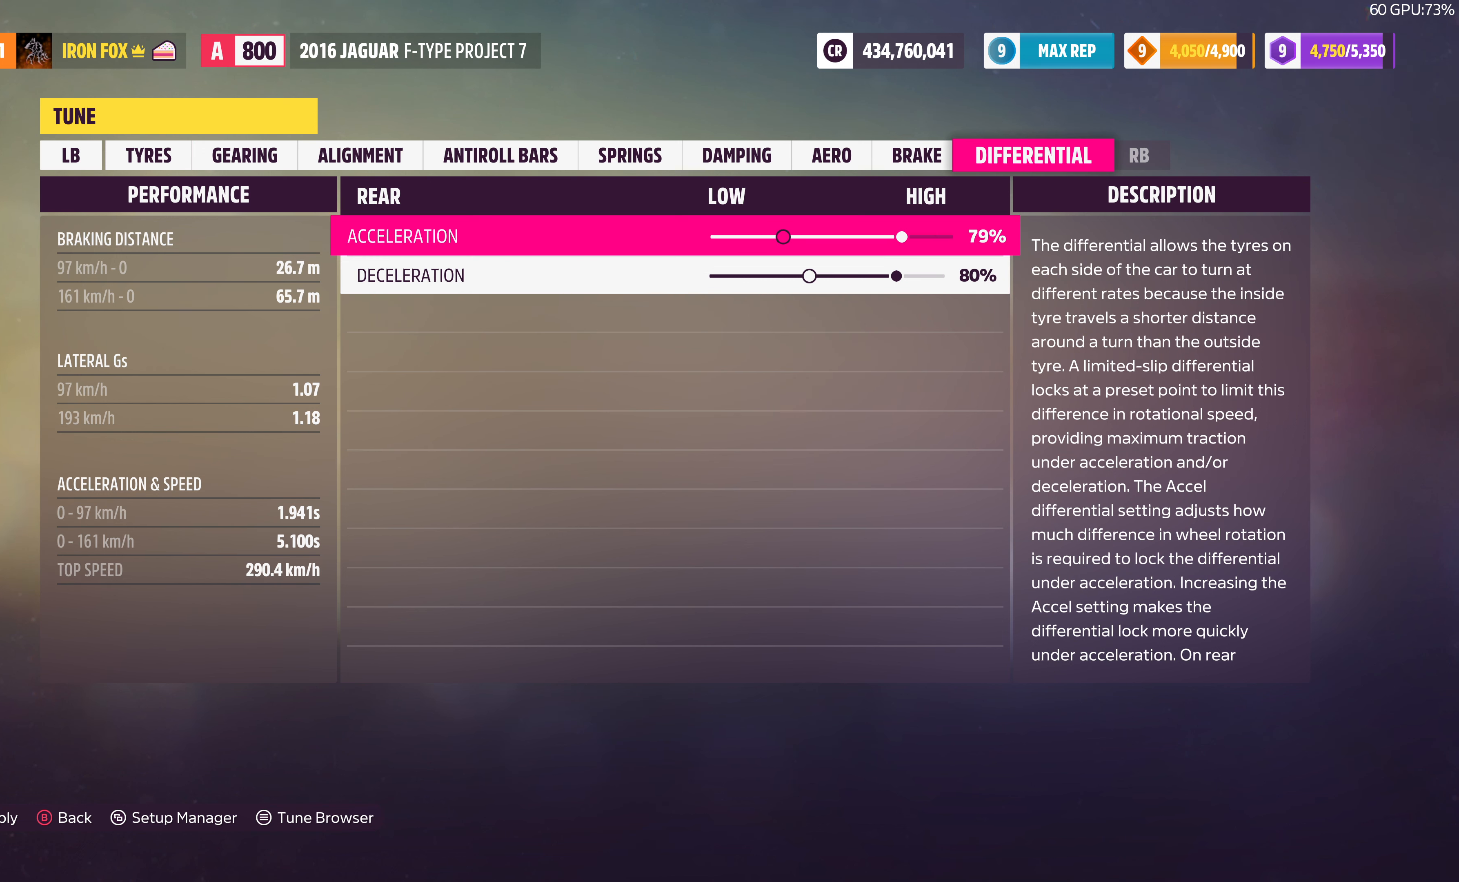
{"buttons": [], "left_stick": "center", "right_stick": "center", "events": [[100, "DPAD_RIGHT", "down"], [234, "DPAD_RIGHT", "up"]]}
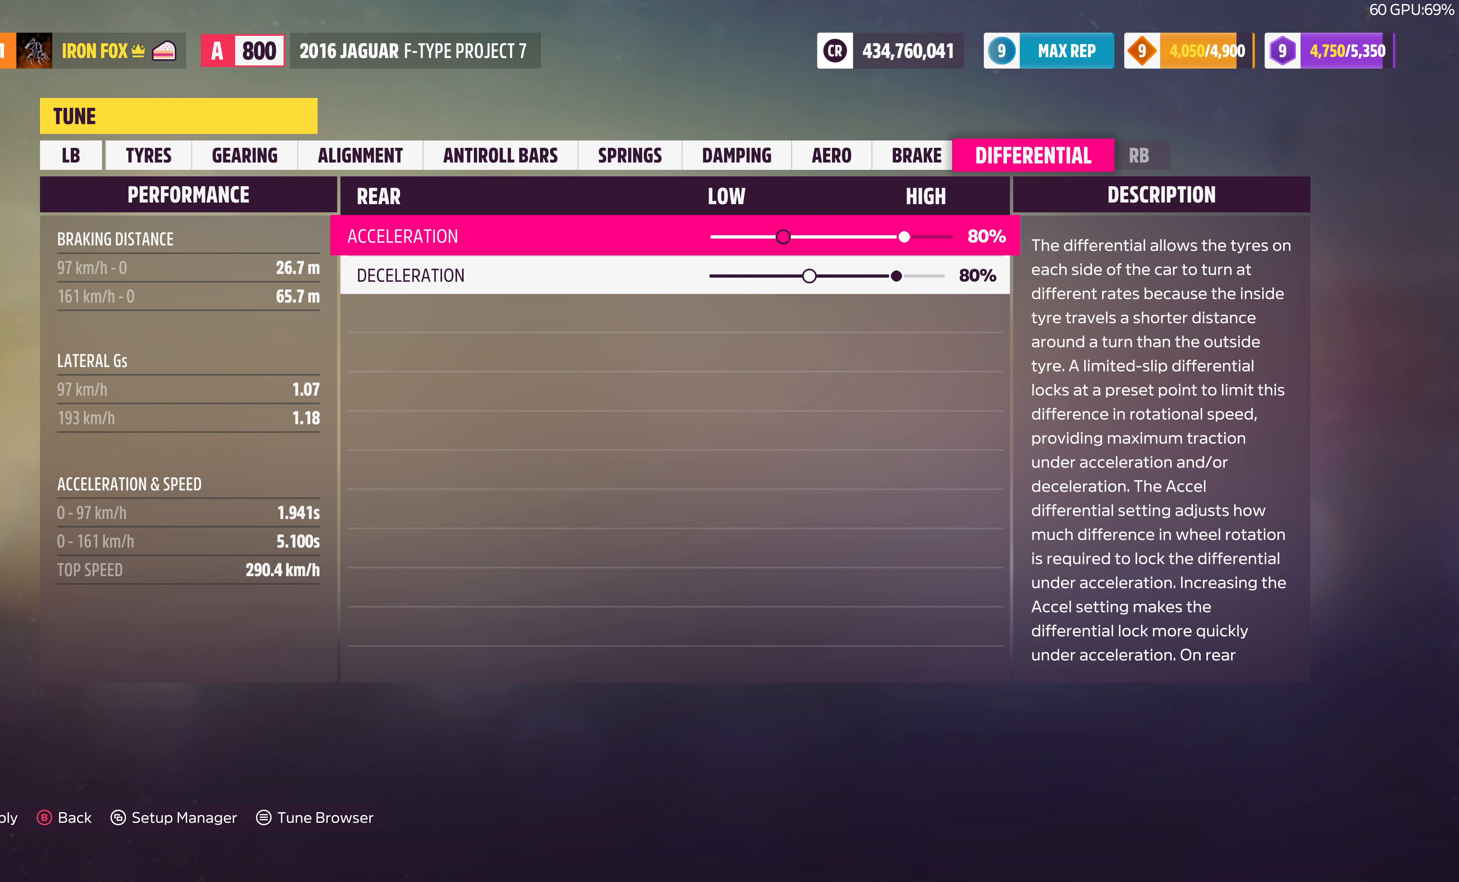
{"buttons": [], "left_stick": "center", "right_stick": "center", "events": []}
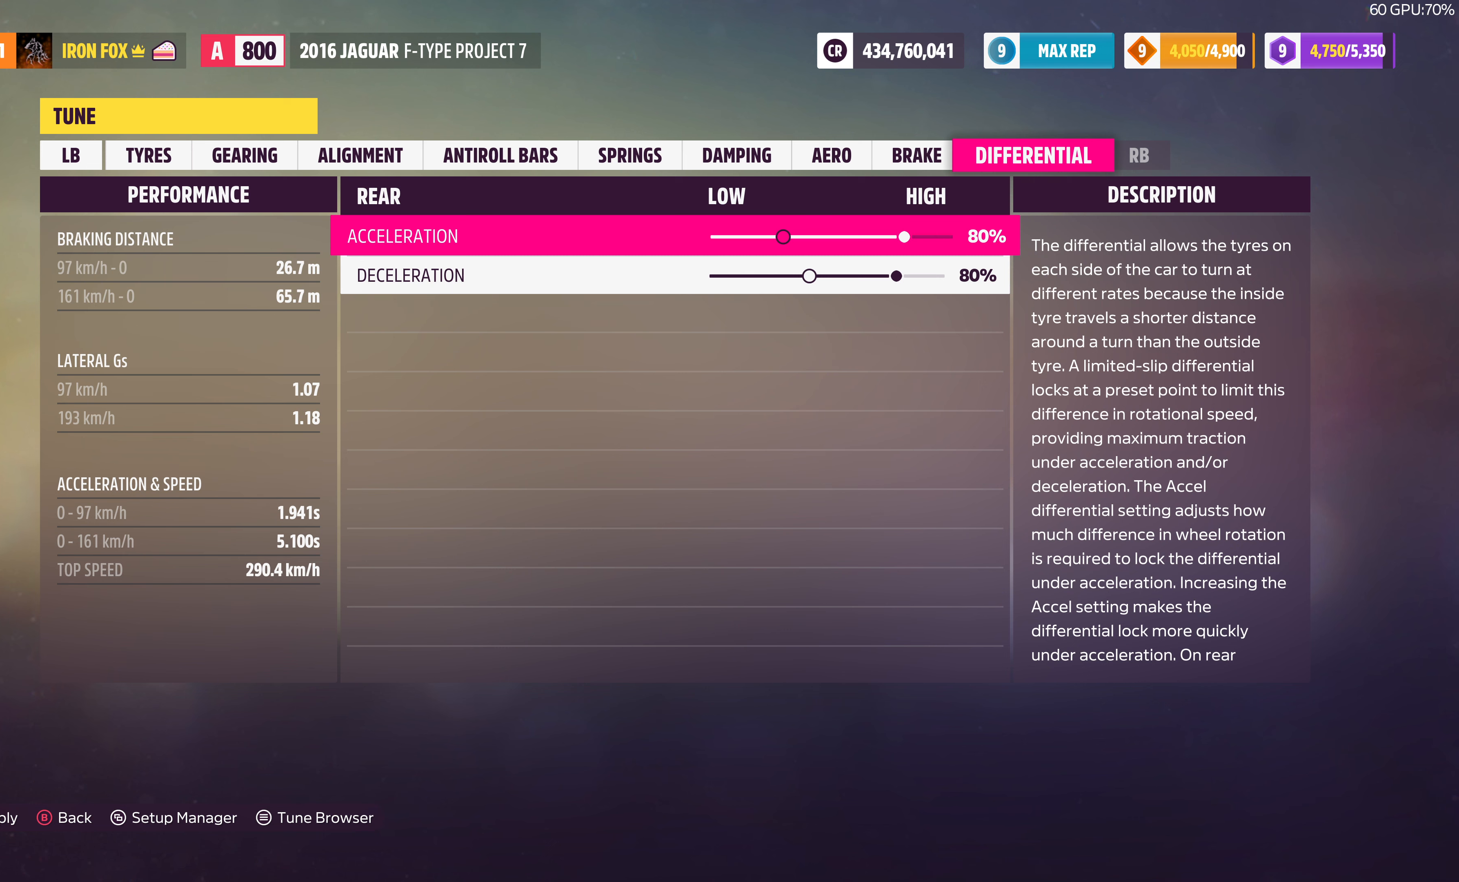
{"buttons": [], "left_stick": "center", "right_stick": "center", "events": []}
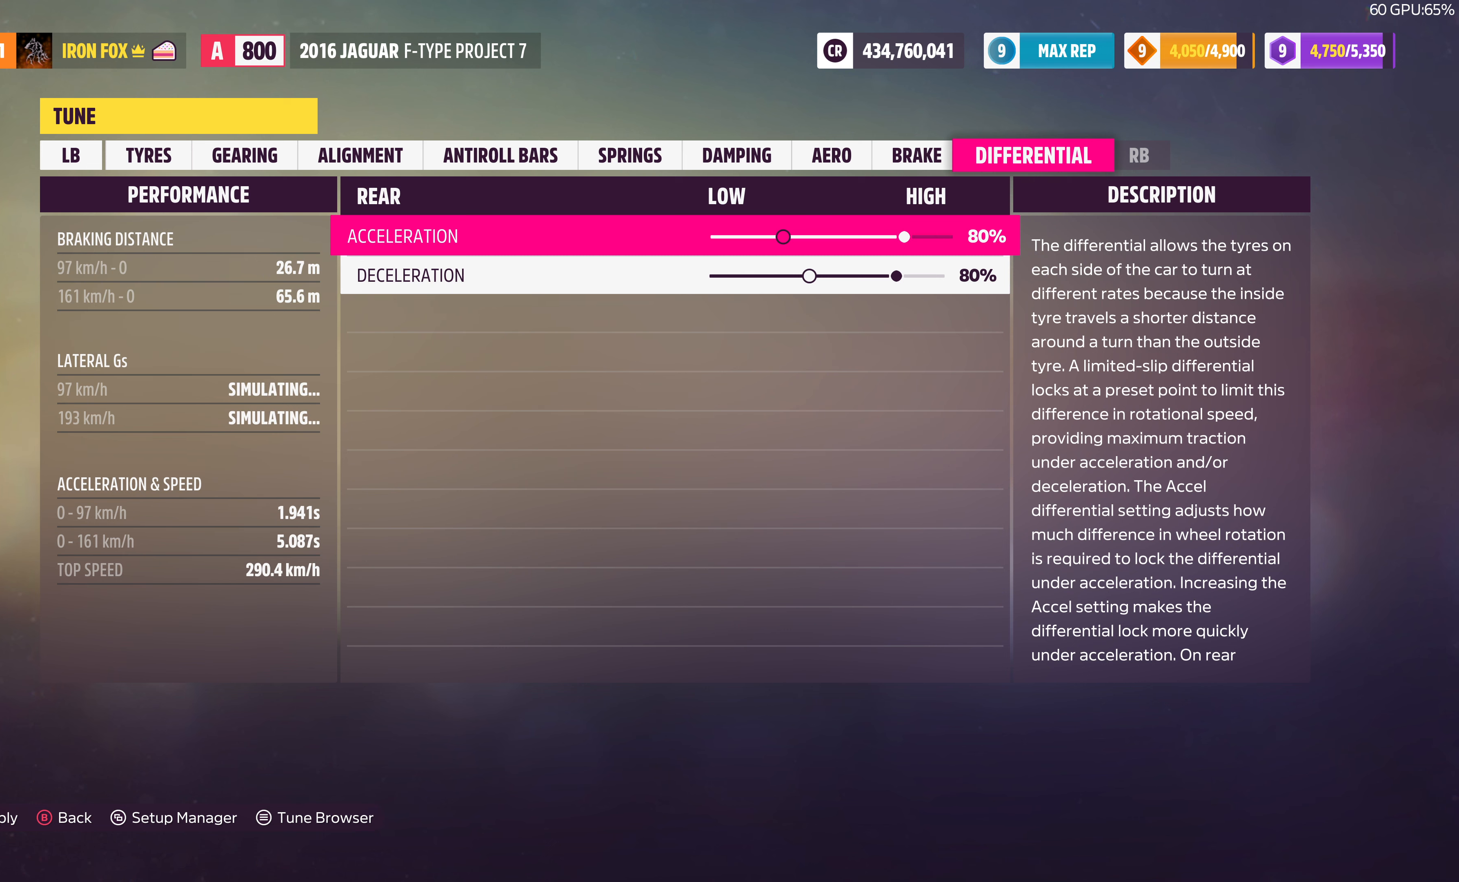
{"buttons": [], "left_stick": "center", "right_stick": "center", "events": []}
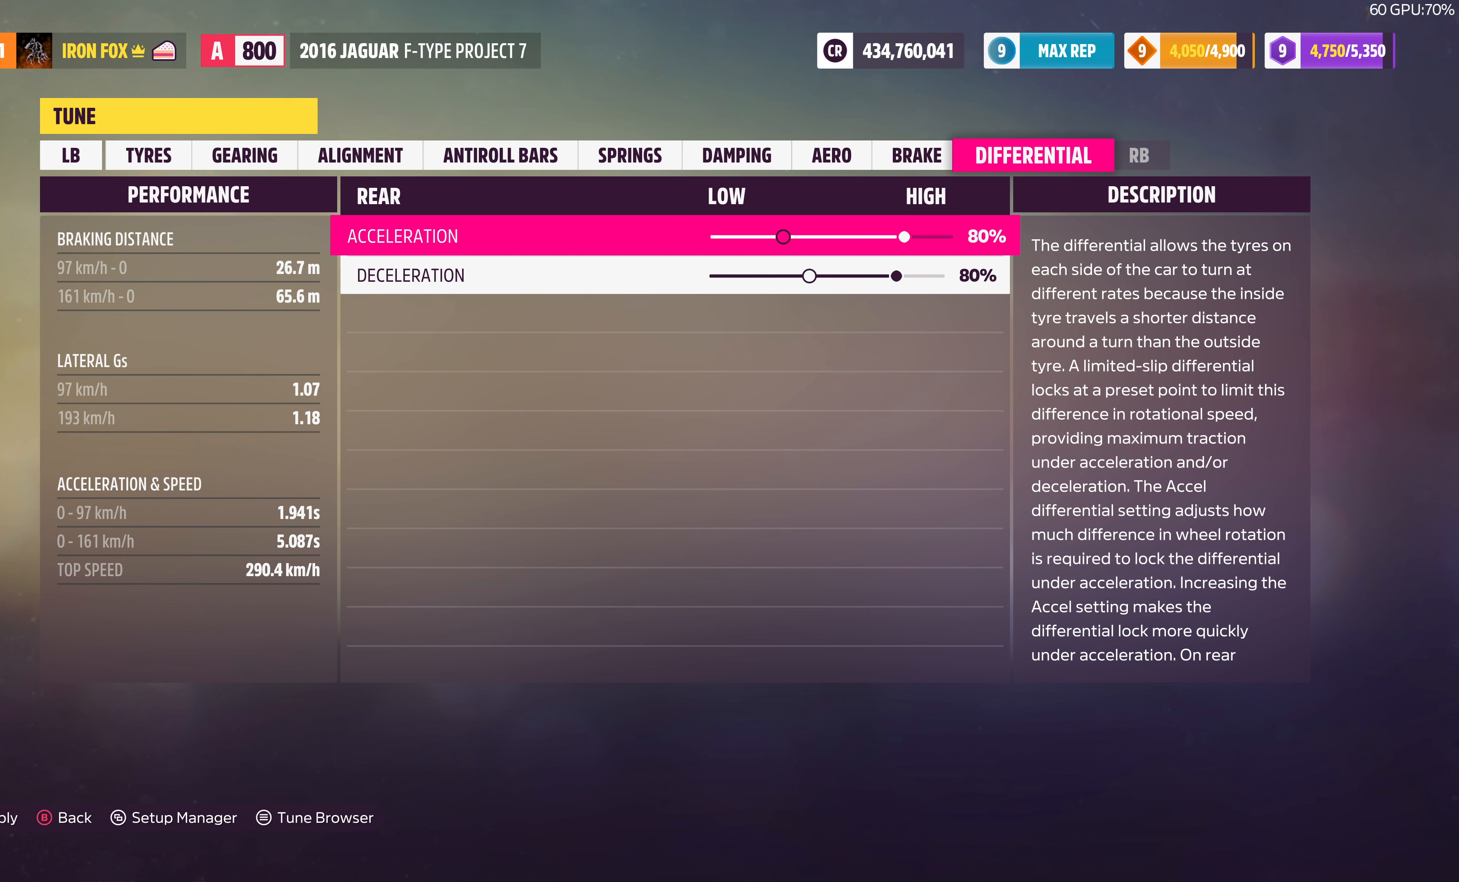
{"buttons": [], "left_stick": "center", "right_stick": "center", "events": []}
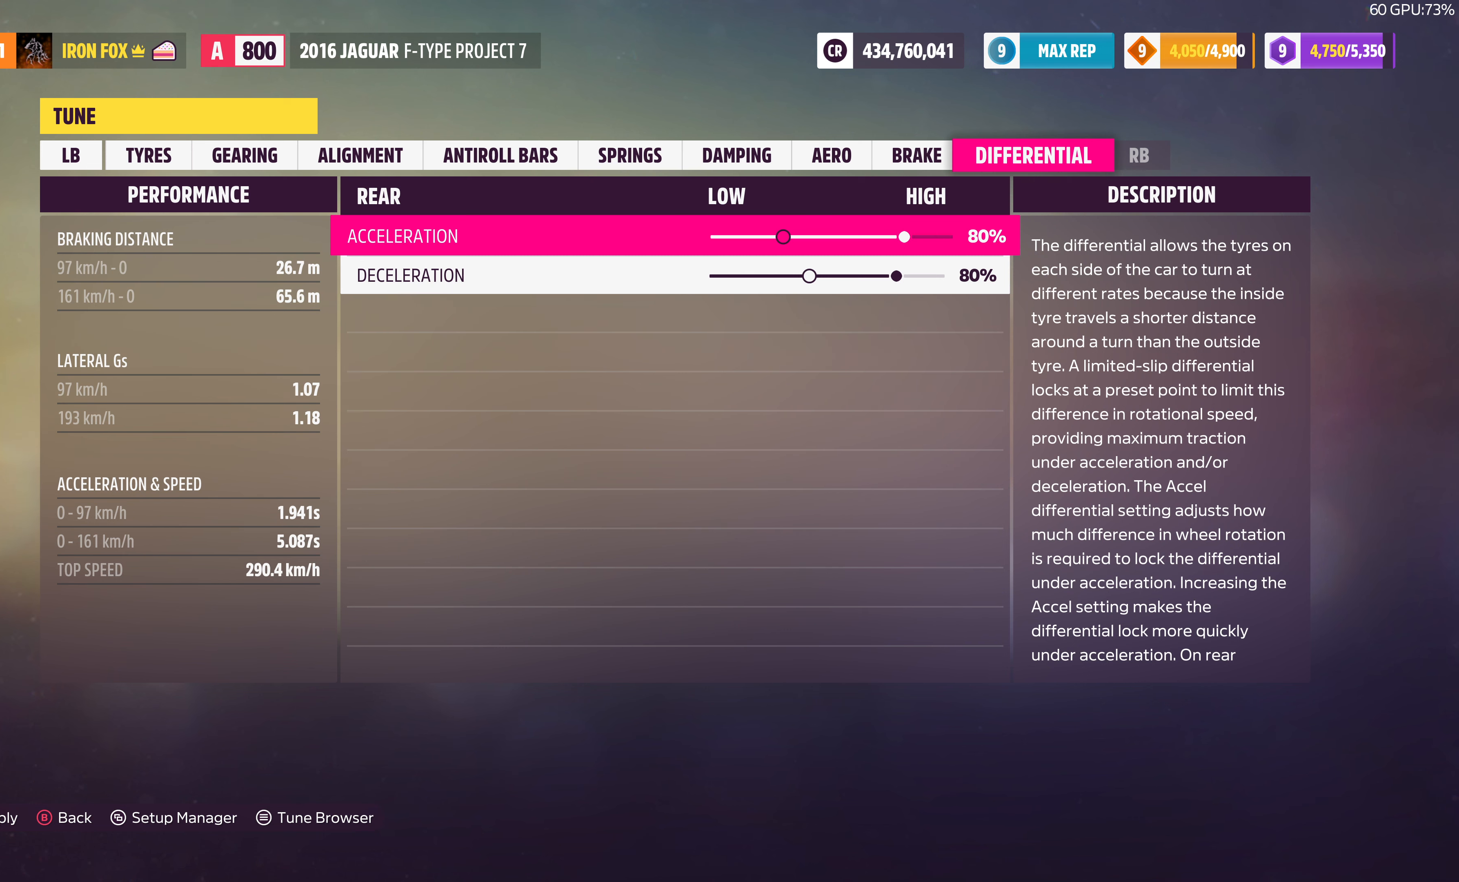
{"buttons": [], "left_stick": "center", "right_stick": "center", "events": []}
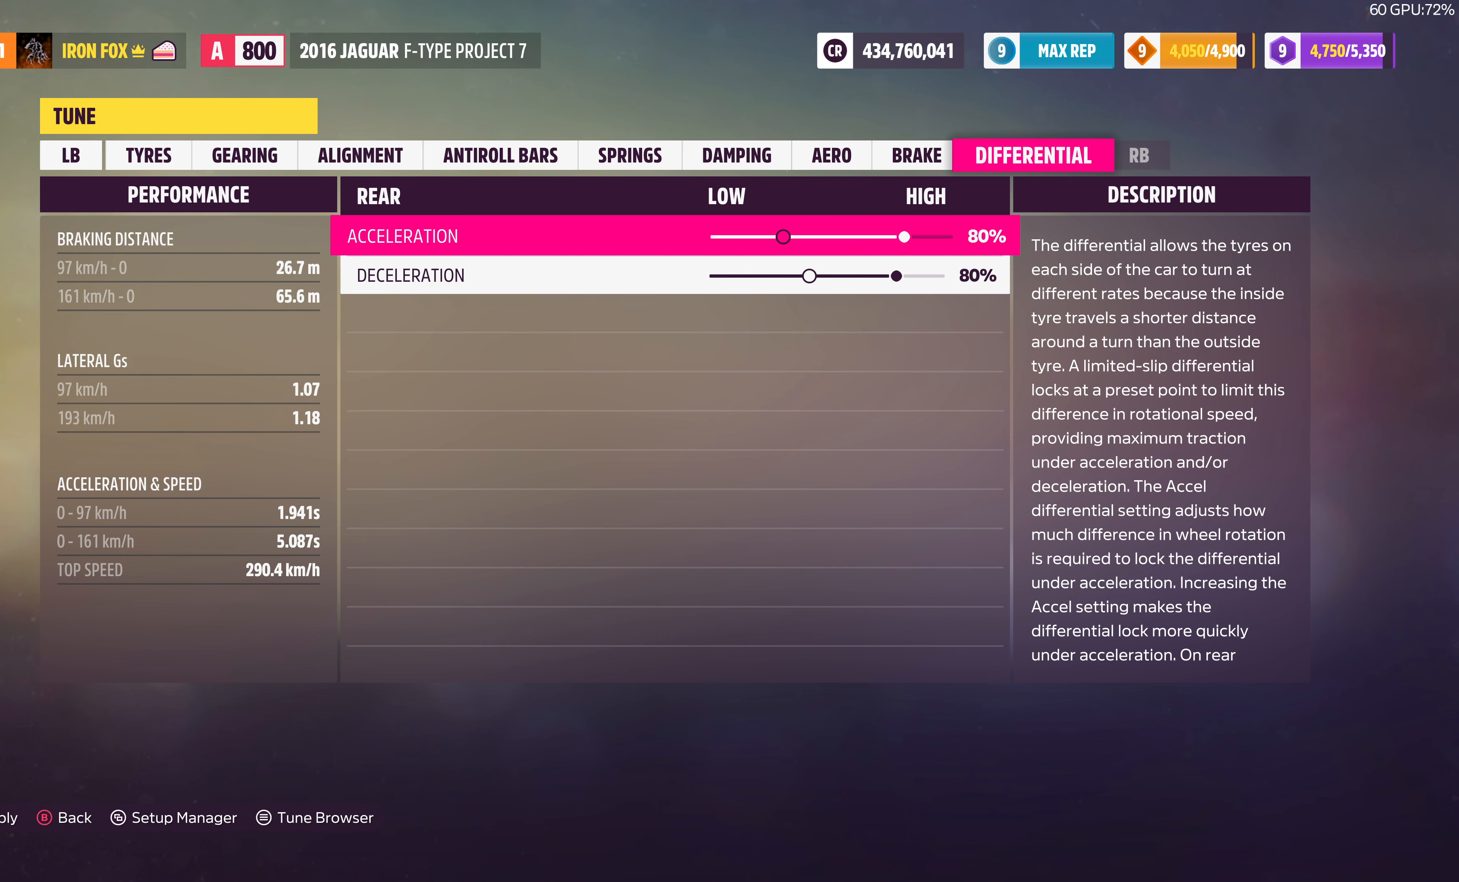
{"buttons": [], "left_stick": "center", "right_stick": "center", "events": []}
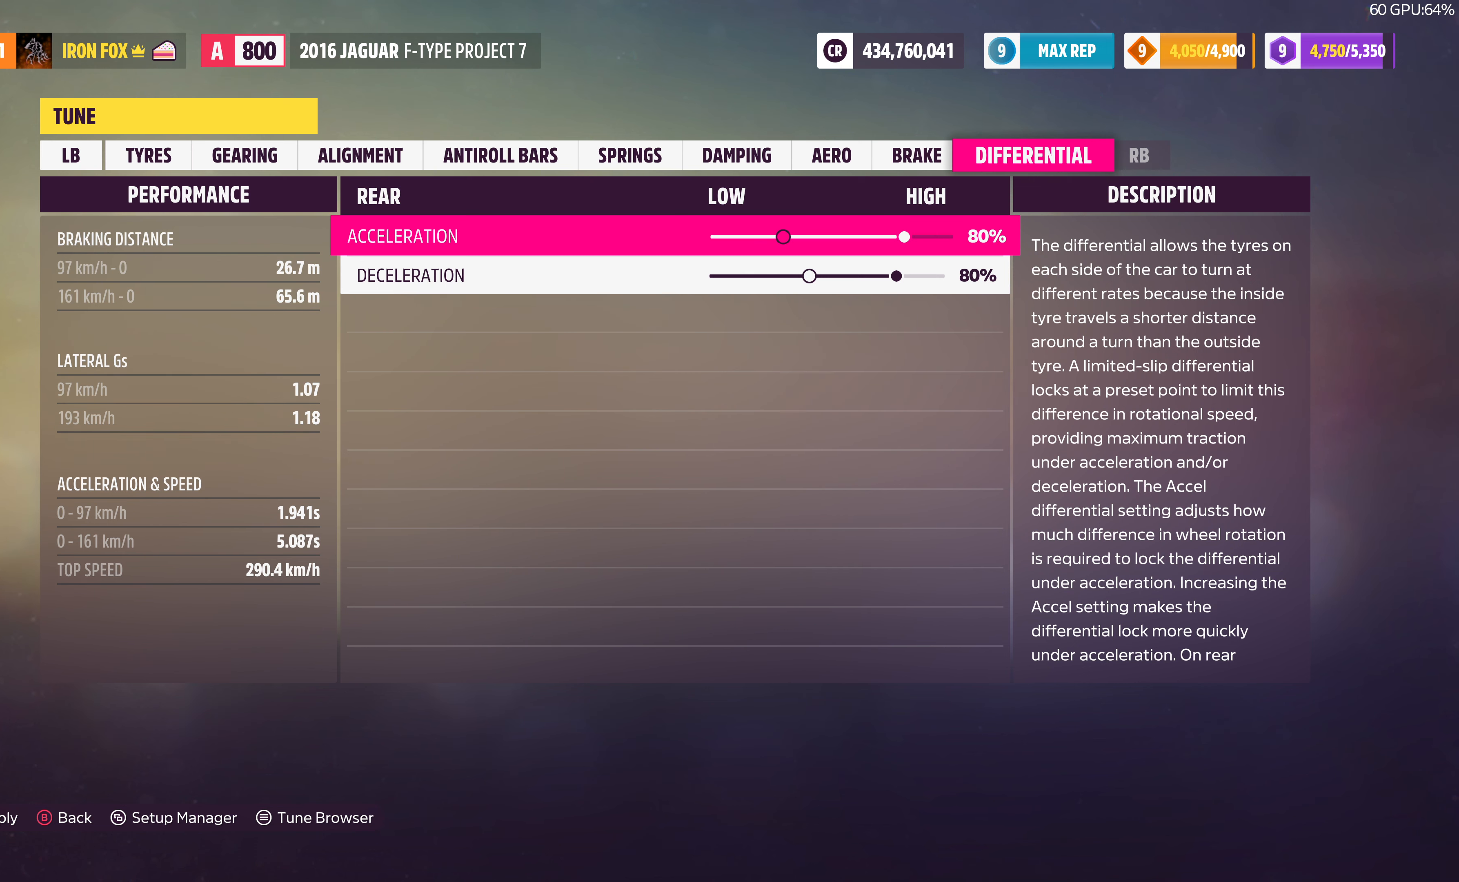
{"buttons": ["CROSS"], "left_stick": "center", "right_stick": "center", "events": [[467, "CROSS", "down"]]}
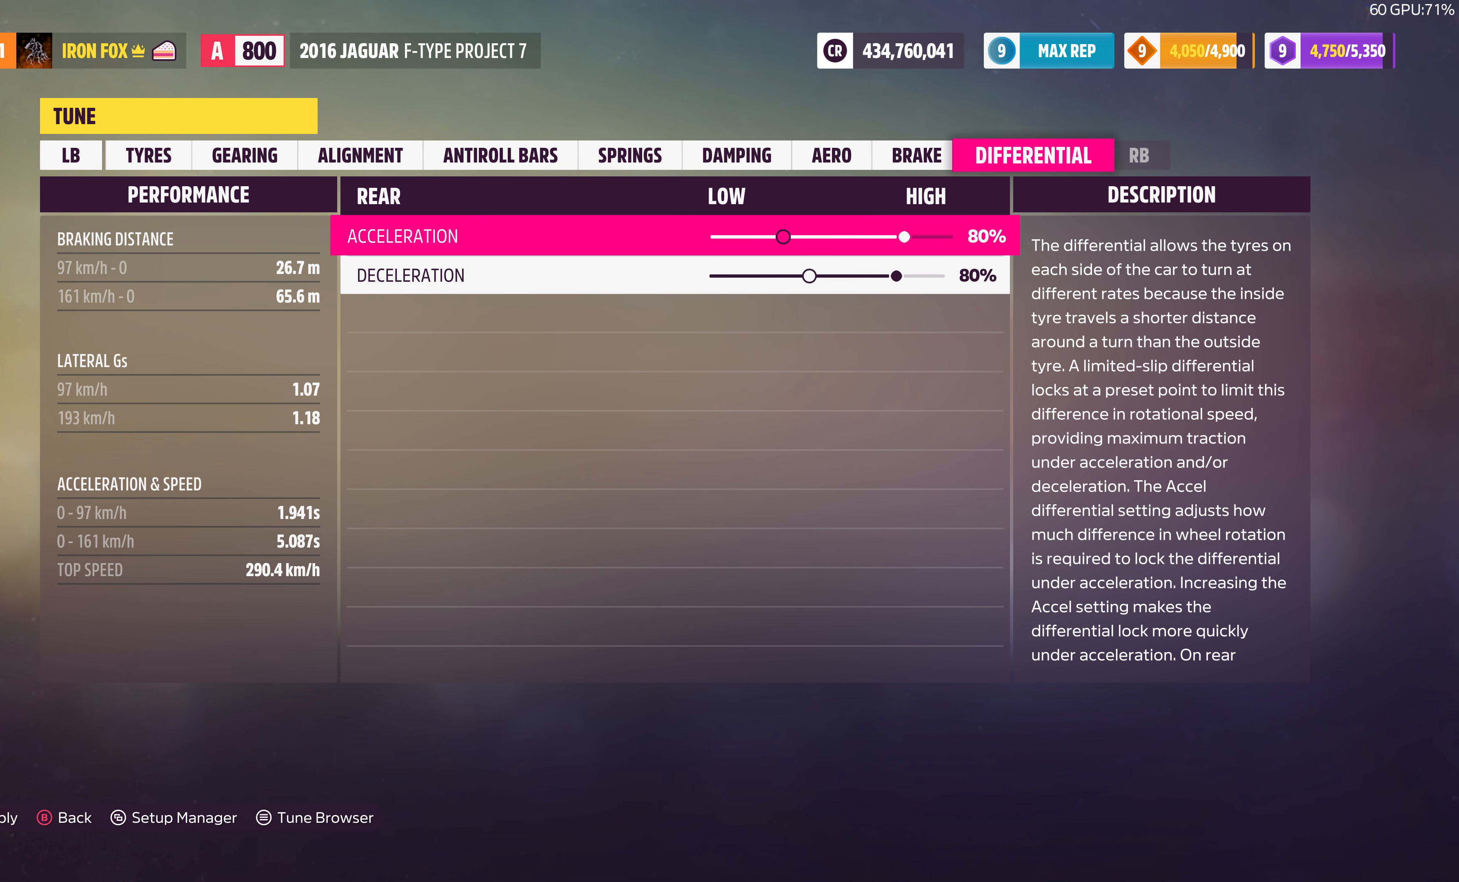
{"buttons": [], "left_stick": "center", "right_stick": "center", "events": [[133, "CROSS", "up"], [300, "CROSS", "down"], [433, "CROSS", "up"]]}
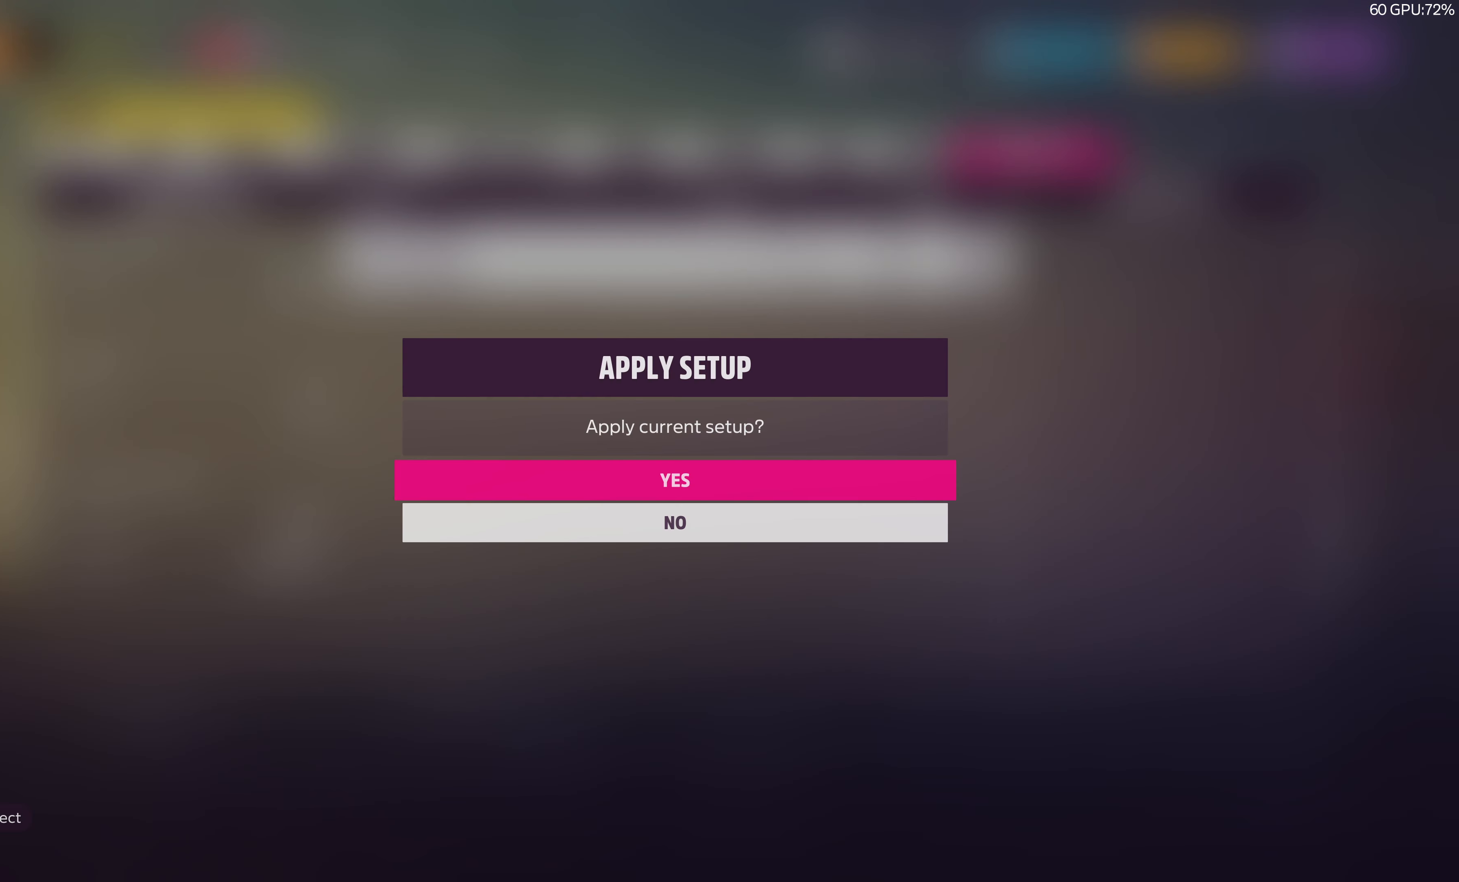
{"buttons": [], "left_stick": "center", "right_stick": "center", "events": []}
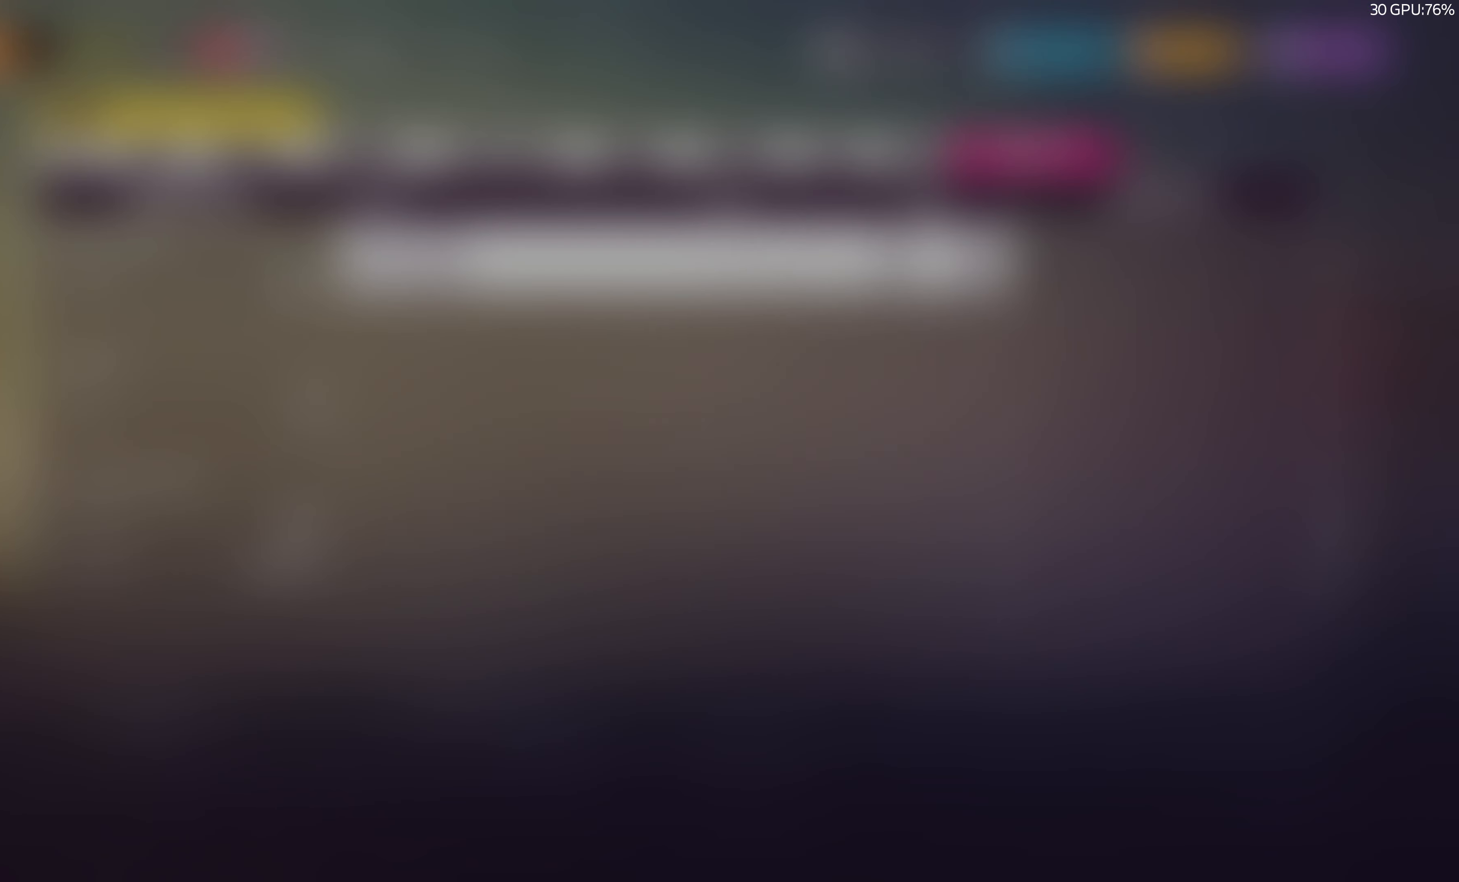
{"buttons": [], "left_stick": "center", "right_stick": "center", "events": []}
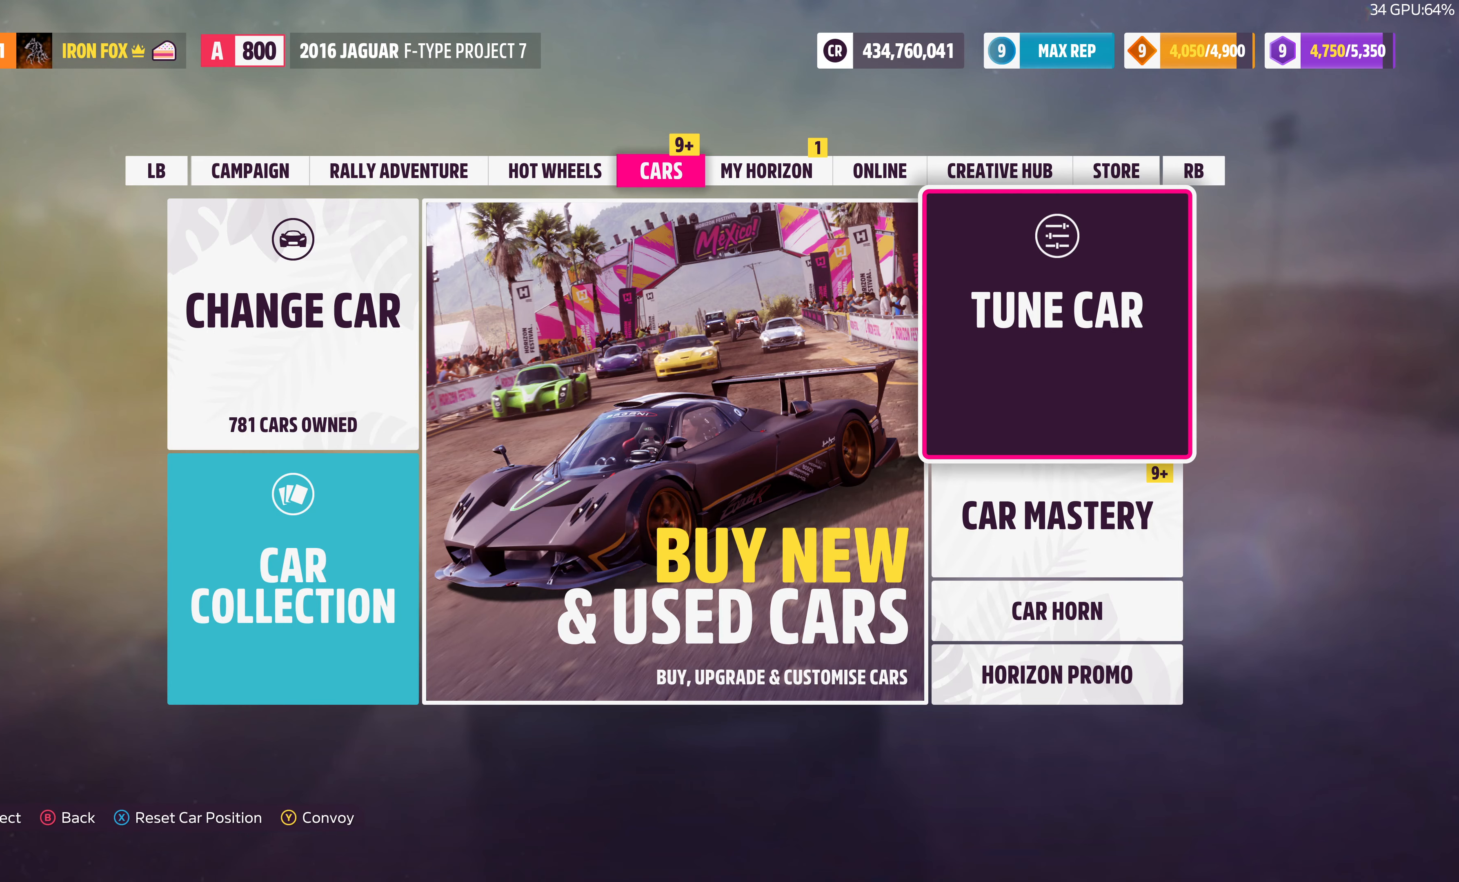
{"buttons": ["R1"], "left_stick": "center", "right_stick": "center", "events": [[500, "R1", "down"]]}